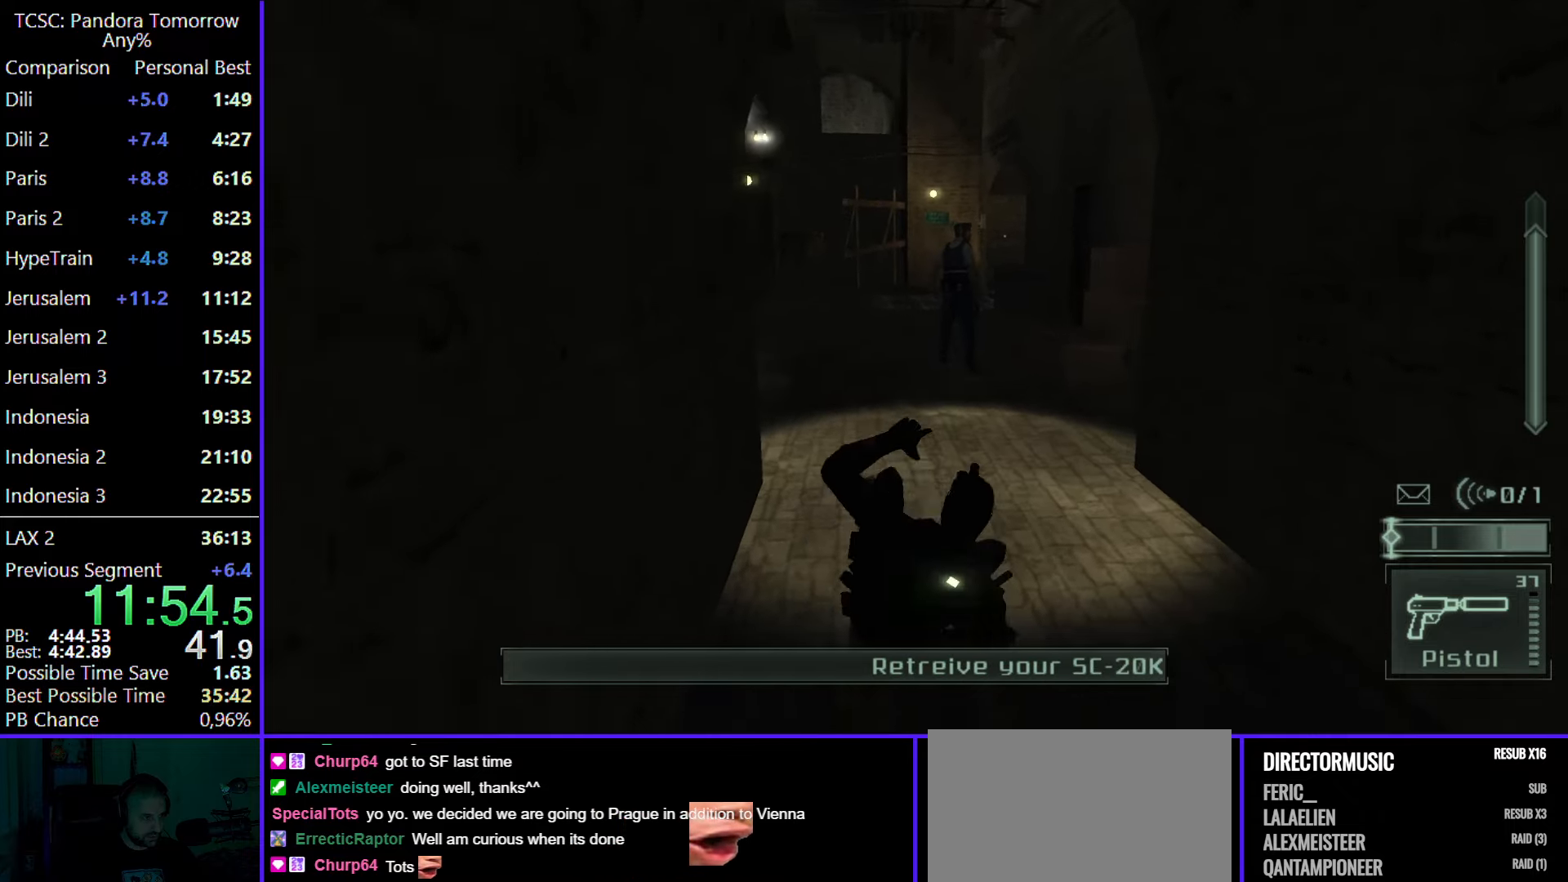
Gameplay with keyboard and mouse; each line is a JSON object with the keys and mouse buttons held at the frame after it. "events" lists presses ("down") and releases ("up") of "1", "2", "3", "4", "5", "a", "alt", "c", "caps_lock", "ctrl", "d", "e", "f", "g", "q", "r", "s", "shift", "space", "t", "tab", "v", "w", "x", "z", "mouse_left", "mouse_wheel" and "mouse_right" between this image and that frame as [ms after this image, input, new state], when the widget could be followed in between. "mouse_left", "mouse_wheel", "mouse_right" = the "left", "wheel", "right" buttons of the "mouse" list. No other keys are recorded. "wheel" means that the mouse wheel is clicked or scrolled. Not read: mouse_move.
{"keys": ["w"], "mouse": ["left"], "events": [[100, "c", "up"], [133, "mouse_left", "down"], [217, "c", "down"], [217, "mouse_left", "up"], [317, "c", "up"], [317, "mouse_left", "down"], [417, "c", "down"], [417, "mouse_left", "up"], [500, "c", "up"], [500, "mouse_left", "down"]]}
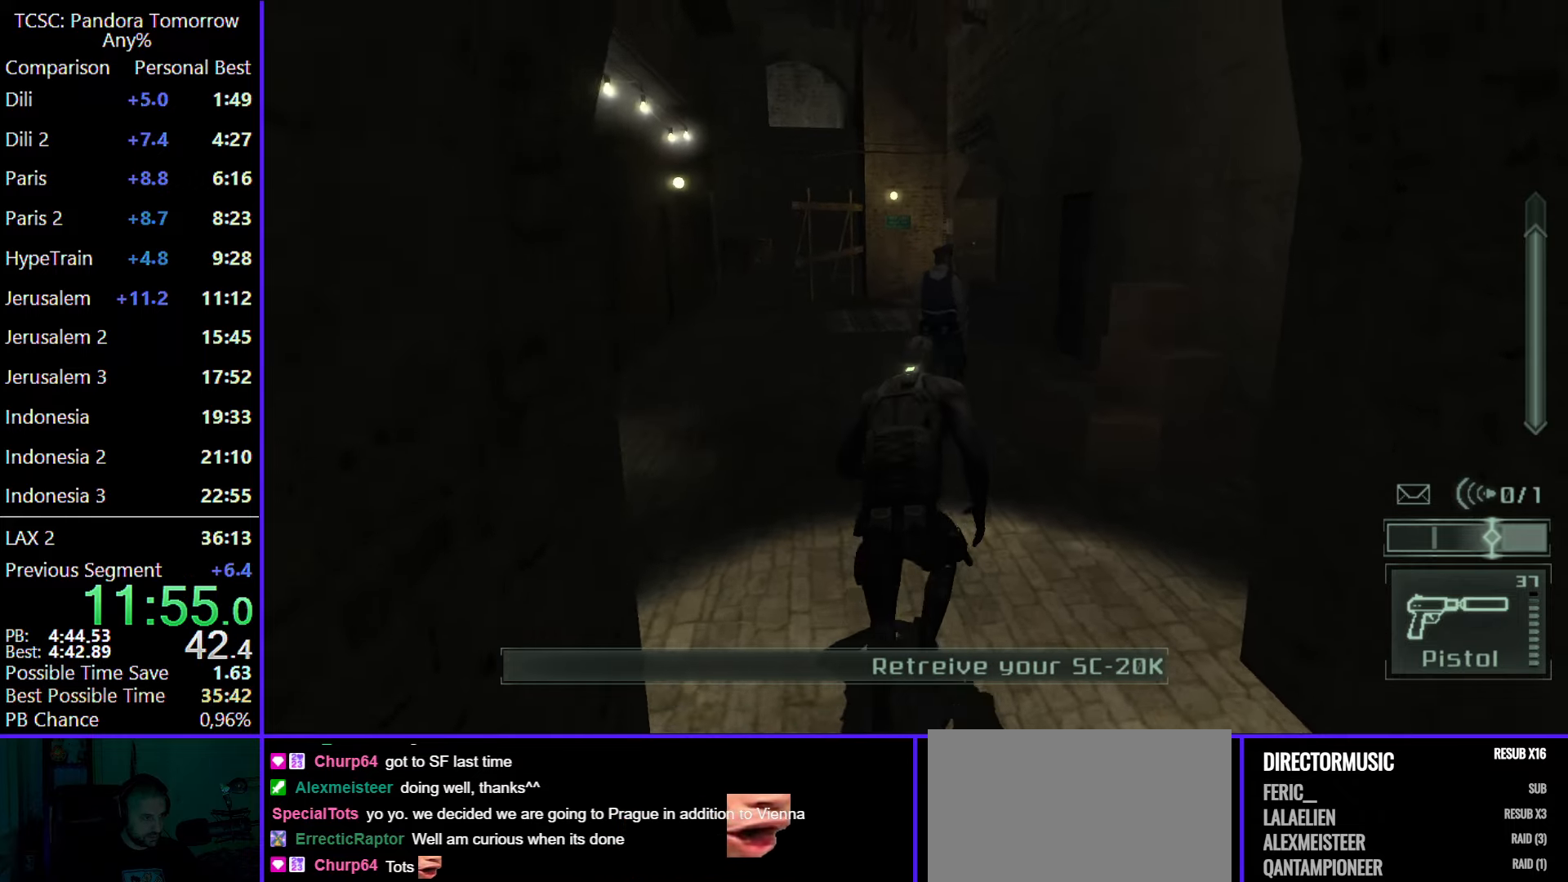
{"keys": ["c", "w"], "mouse": [], "events": [[50, "c", "down"], [100, "mouse_left", "up"], [183, "c", "up"], [183, "mouse_left", "down"], [283, "c", "down"], [283, "mouse_left", "up"], [383, "c", "up"], [383, "mouse_left", "down"], [467, "c", "down"], [467, "mouse_left", "up"]]}
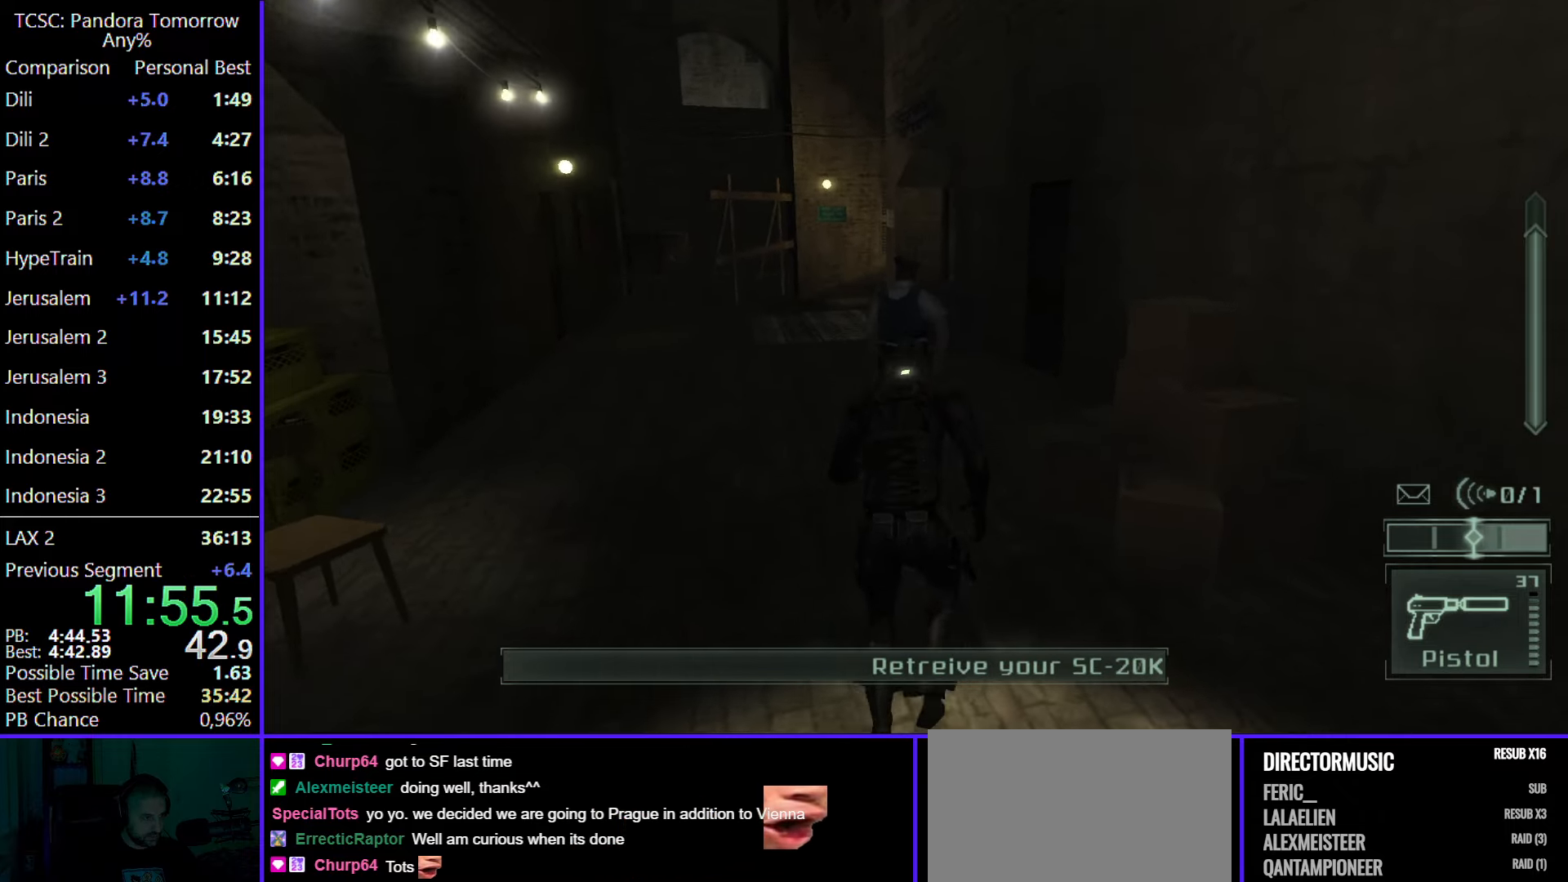
{"keys": ["w"], "mouse": [], "events": [[17, "mouse_left", "down"], [67, "c", "up"], [167, "c", "down"], [167, "mouse_left", "up"], [200, "mouse_left", "down"], [250, "c", "up"], [350, "mouse_left", "up"], [400, "mouse_left", "down"], [483, "mouse_left", "up"]]}
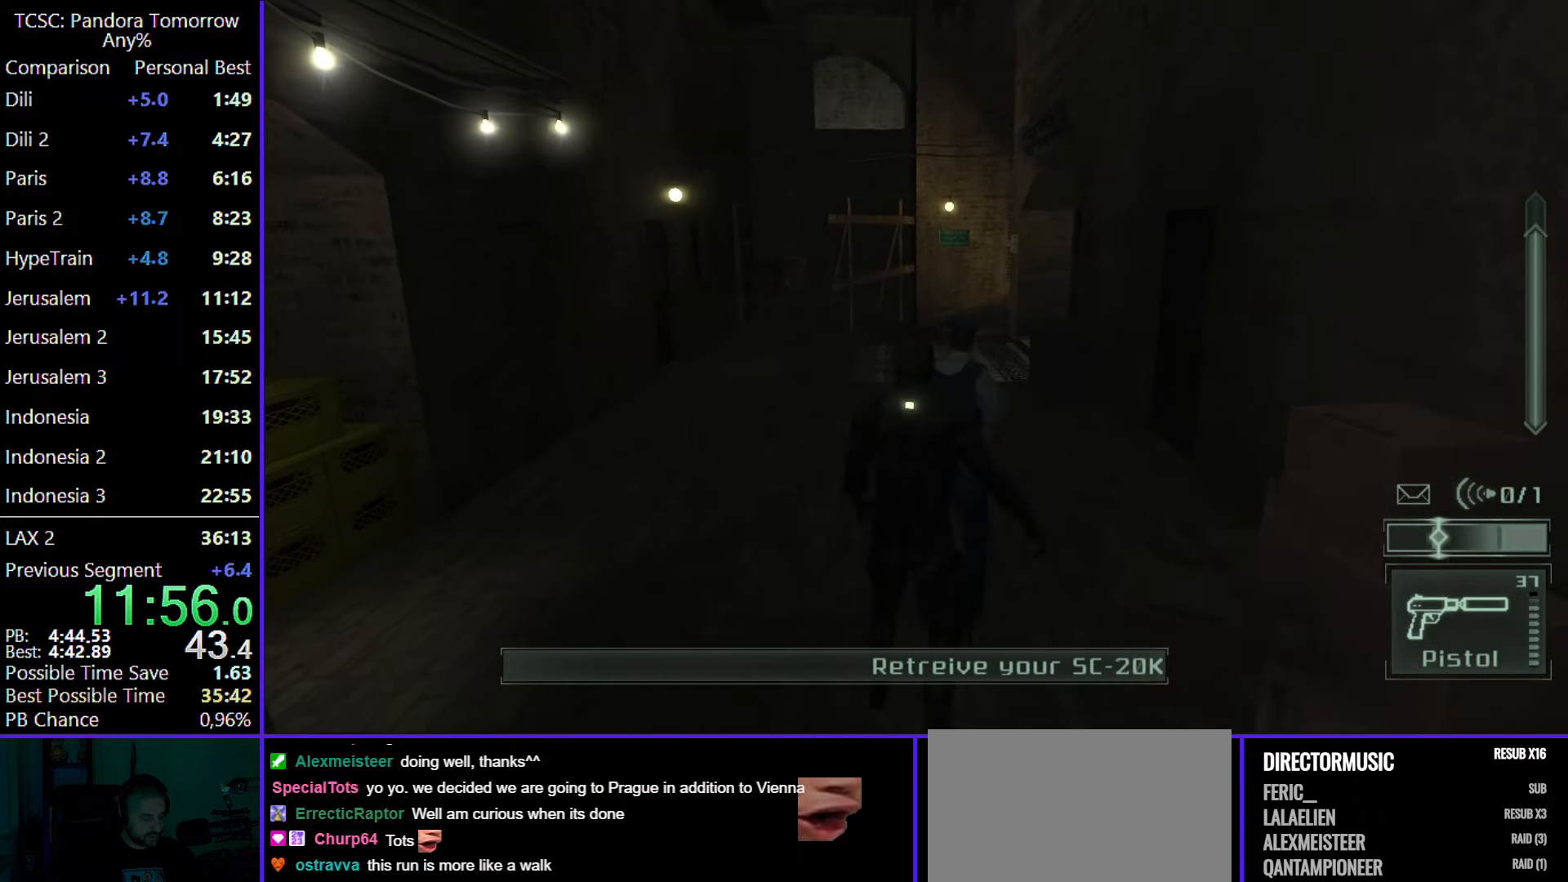
{"keys": ["w"], "mouse": [], "events": [[83, "mouse_left", "down"], [183, "mouse_left", "up"], [183, "w", "up"], [217, "mouse_left", "down"], [317, "w", "down"], [367, "mouse_left", "up"]]}
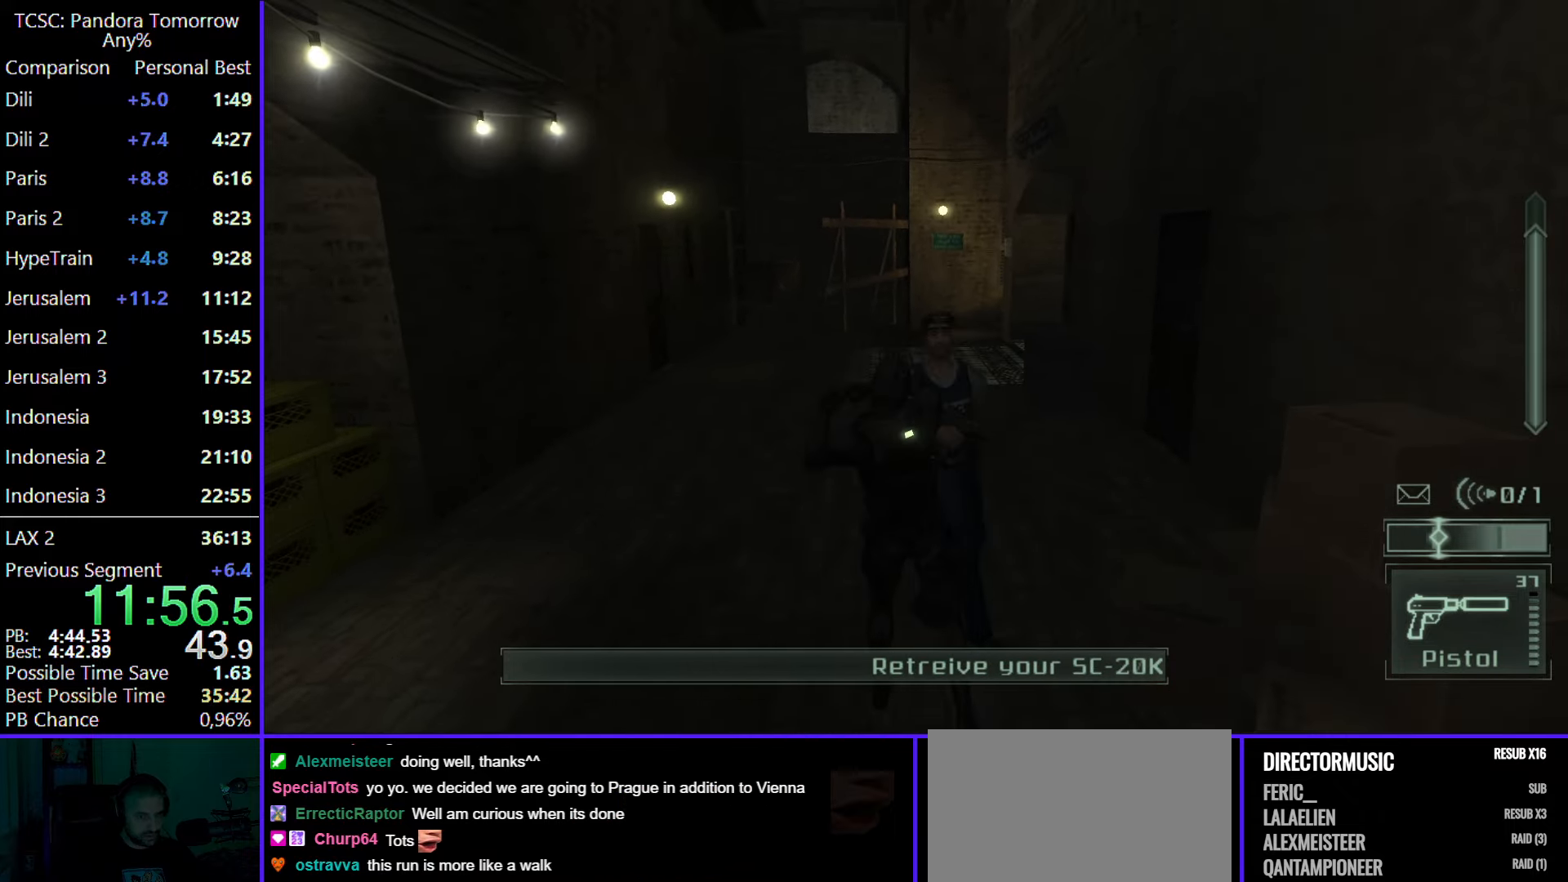
{"keys": ["w"], "mouse": [], "events": [[67, "mouse_wheel", "down"], [183, "mouse_wheel", "up"], [383, "mouse_wheel", "down"], [483, "mouse_wheel", "up"]]}
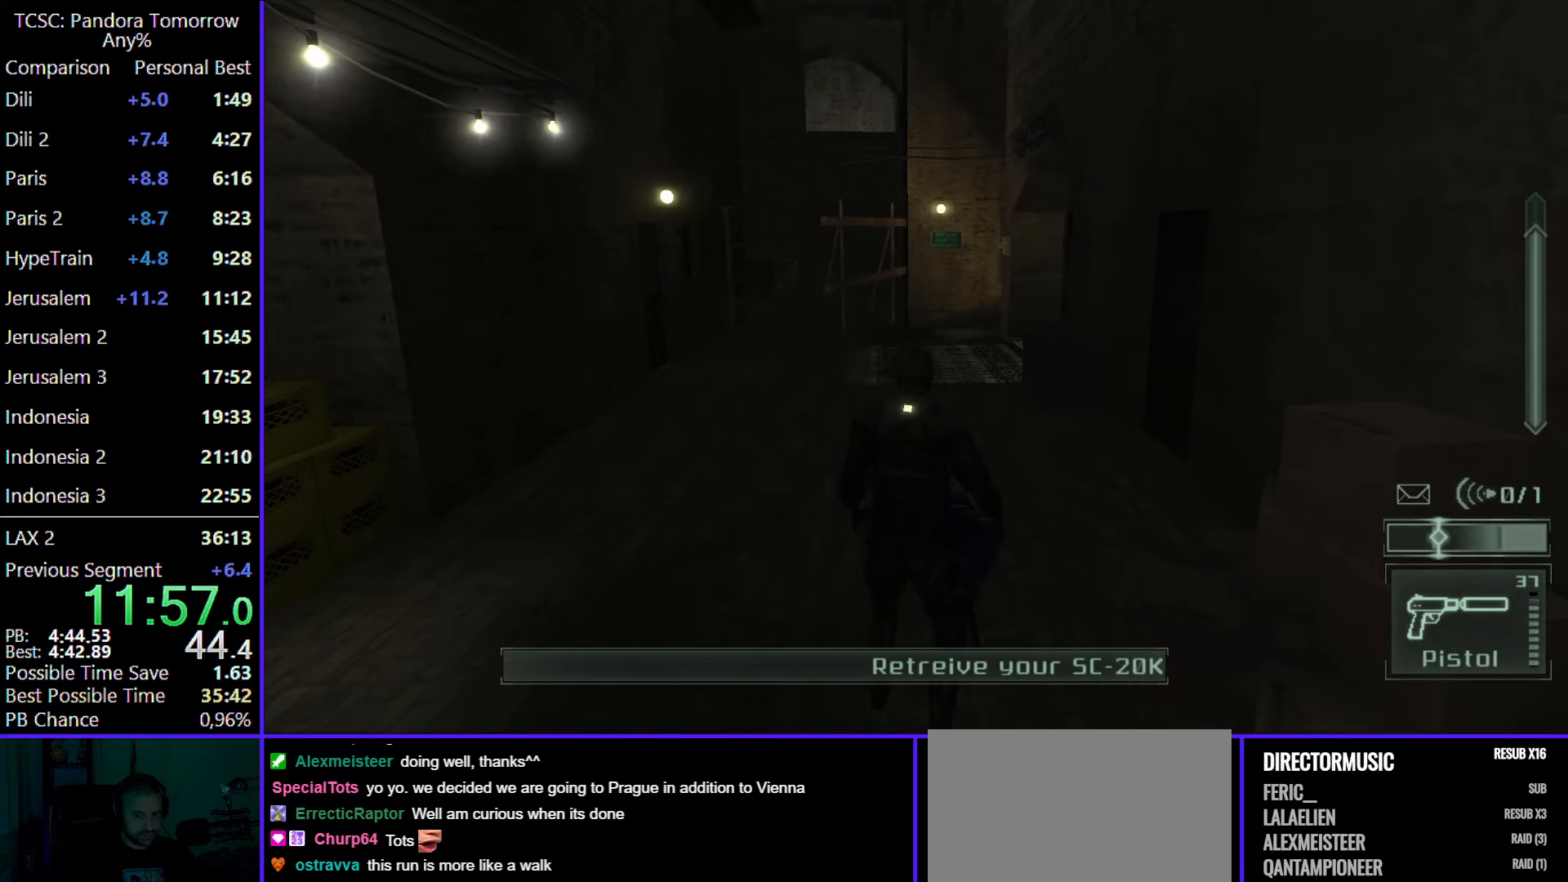
{"keys": ["w"], "mouse": [], "events": [[167, "mouse_wheel", "down"], [300, "mouse_wheel", "up"]]}
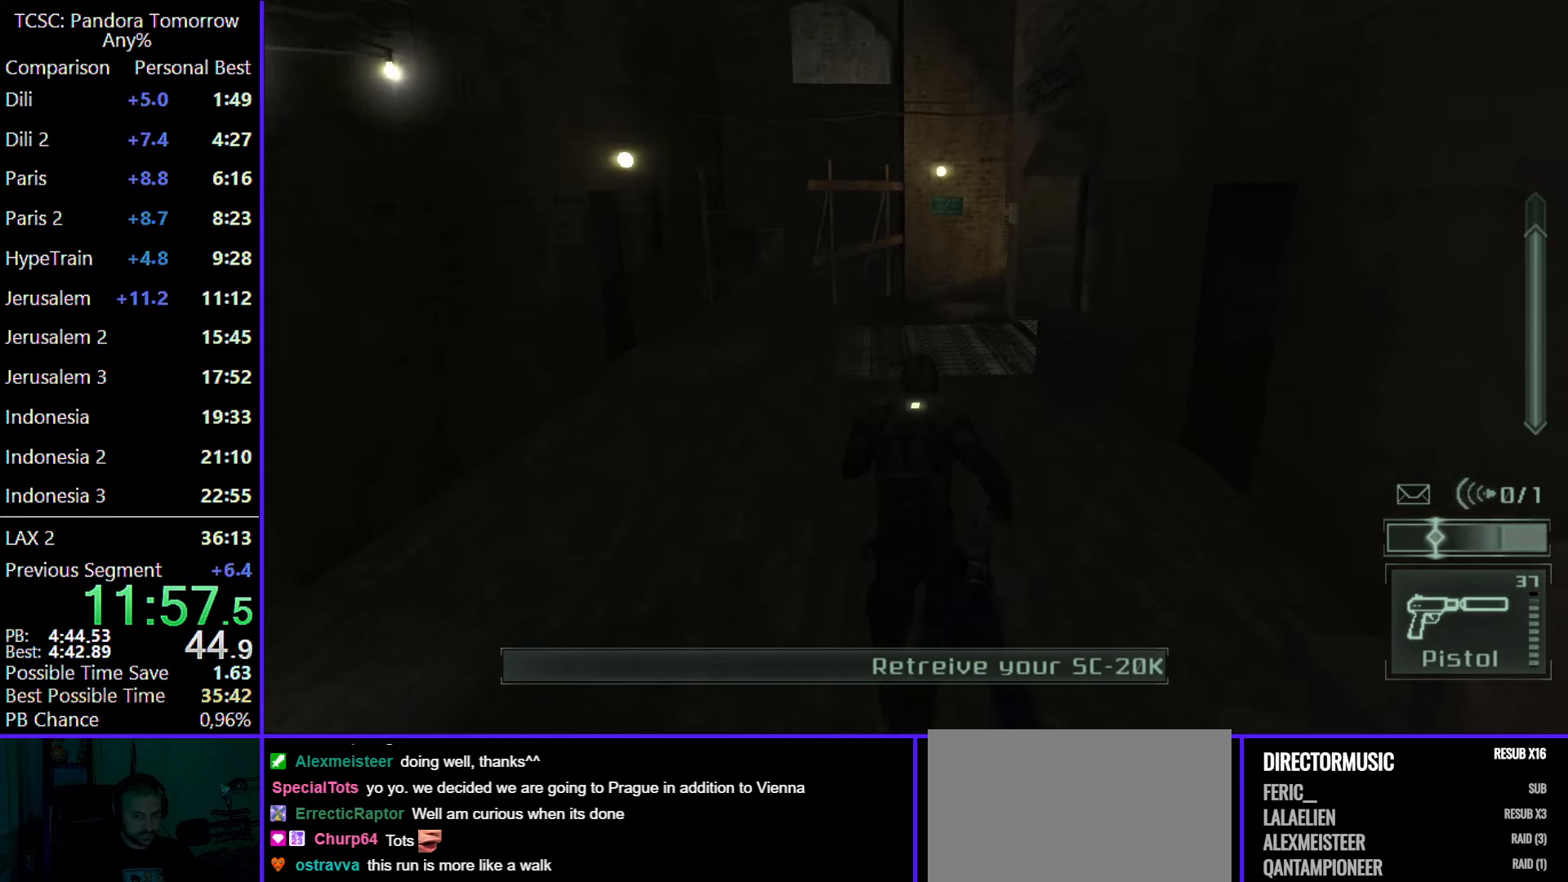
{"keys": ["w"], "mouse": [], "events": []}
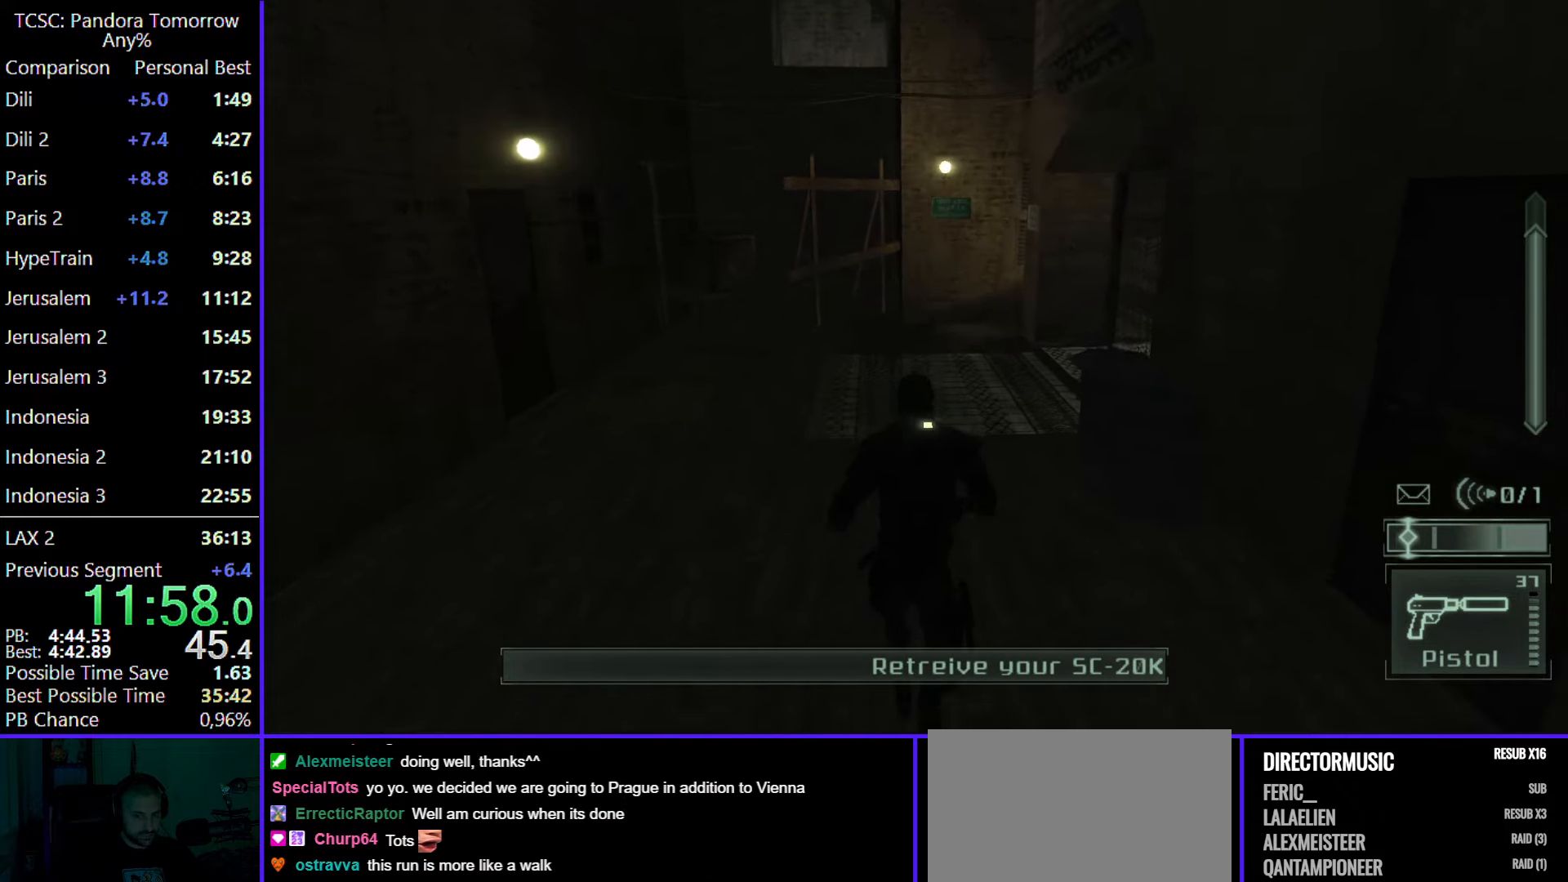
{"keys": ["w"], "mouse": [], "events": []}
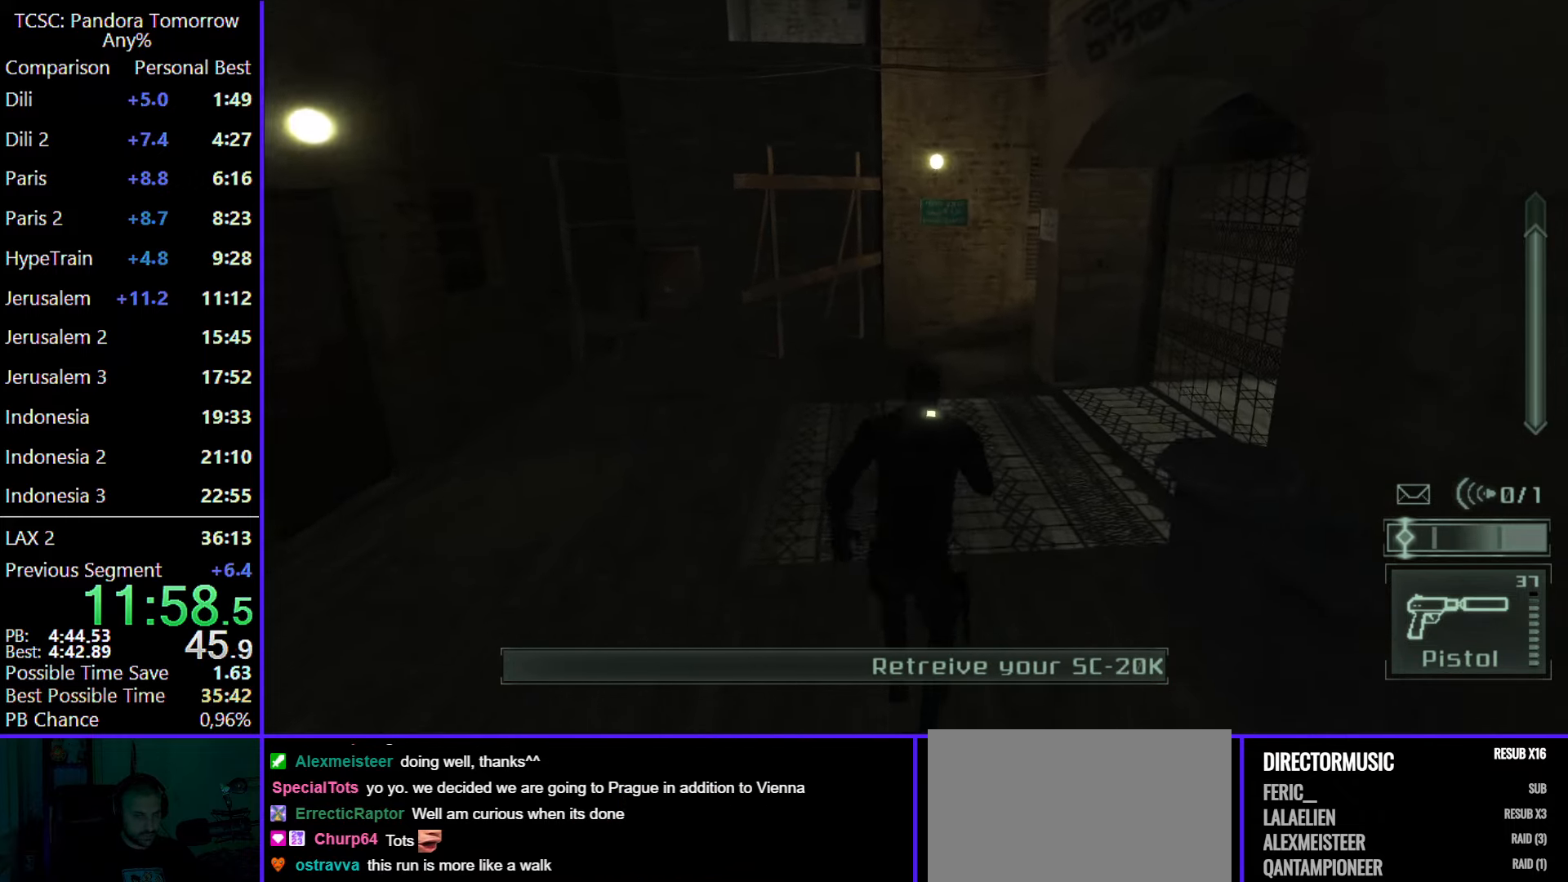
{"keys": ["w"], "mouse": [], "events": [[117, "mouse_wheel", "down"], [300, "mouse_wheel", "up"]]}
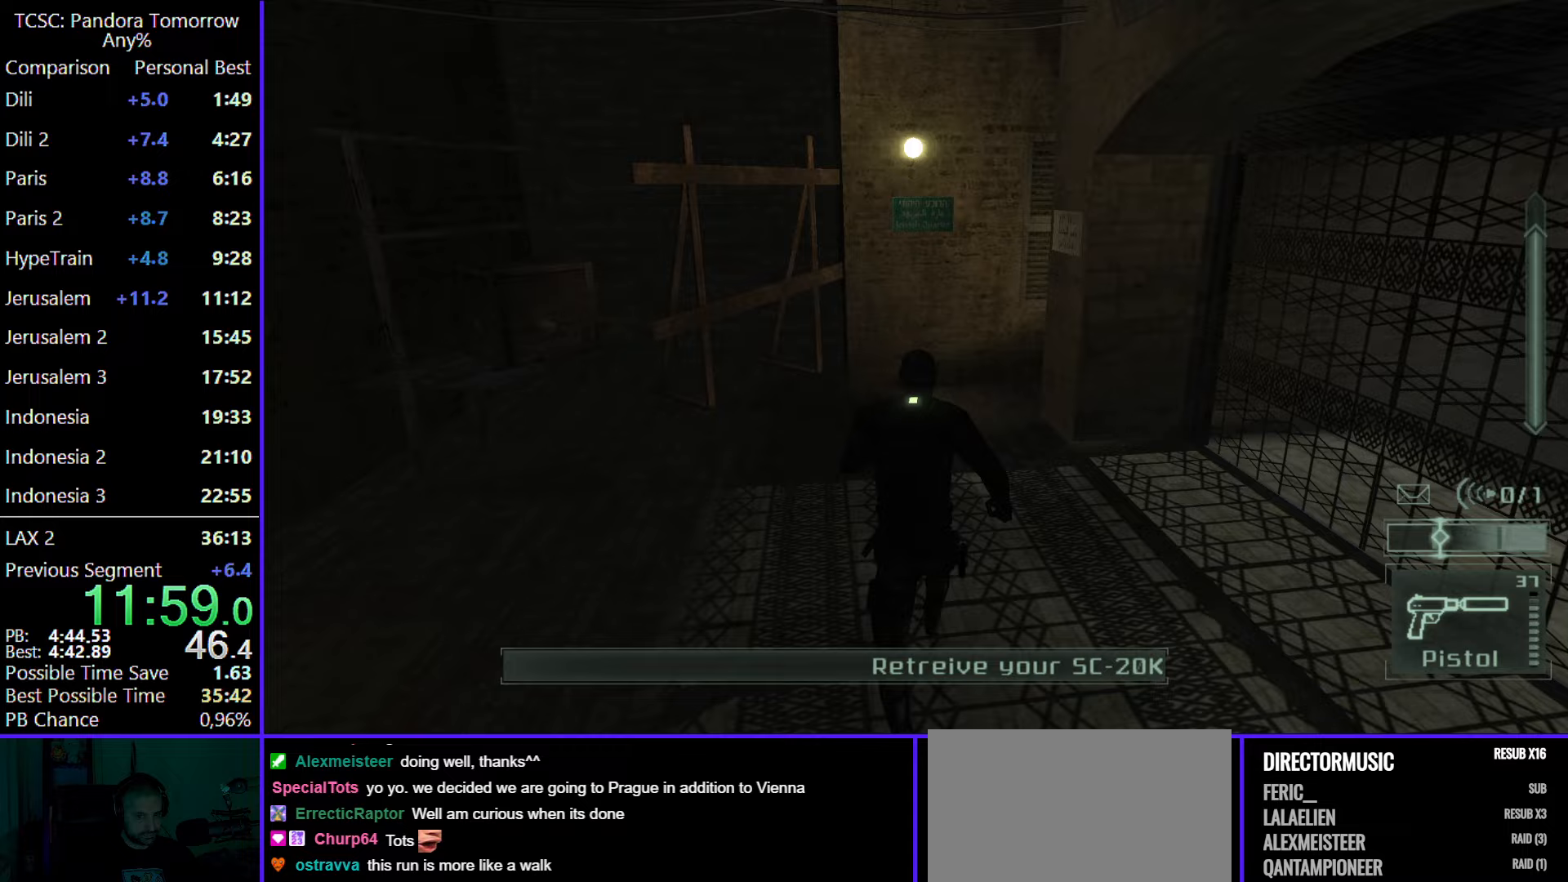
{"keys": ["w"], "mouse": ["wheel"], "events": [[133, "mouse_wheel", "down"], [283, "mouse_wheel", "up"], [500, "mouse_wheel", "down"]]}
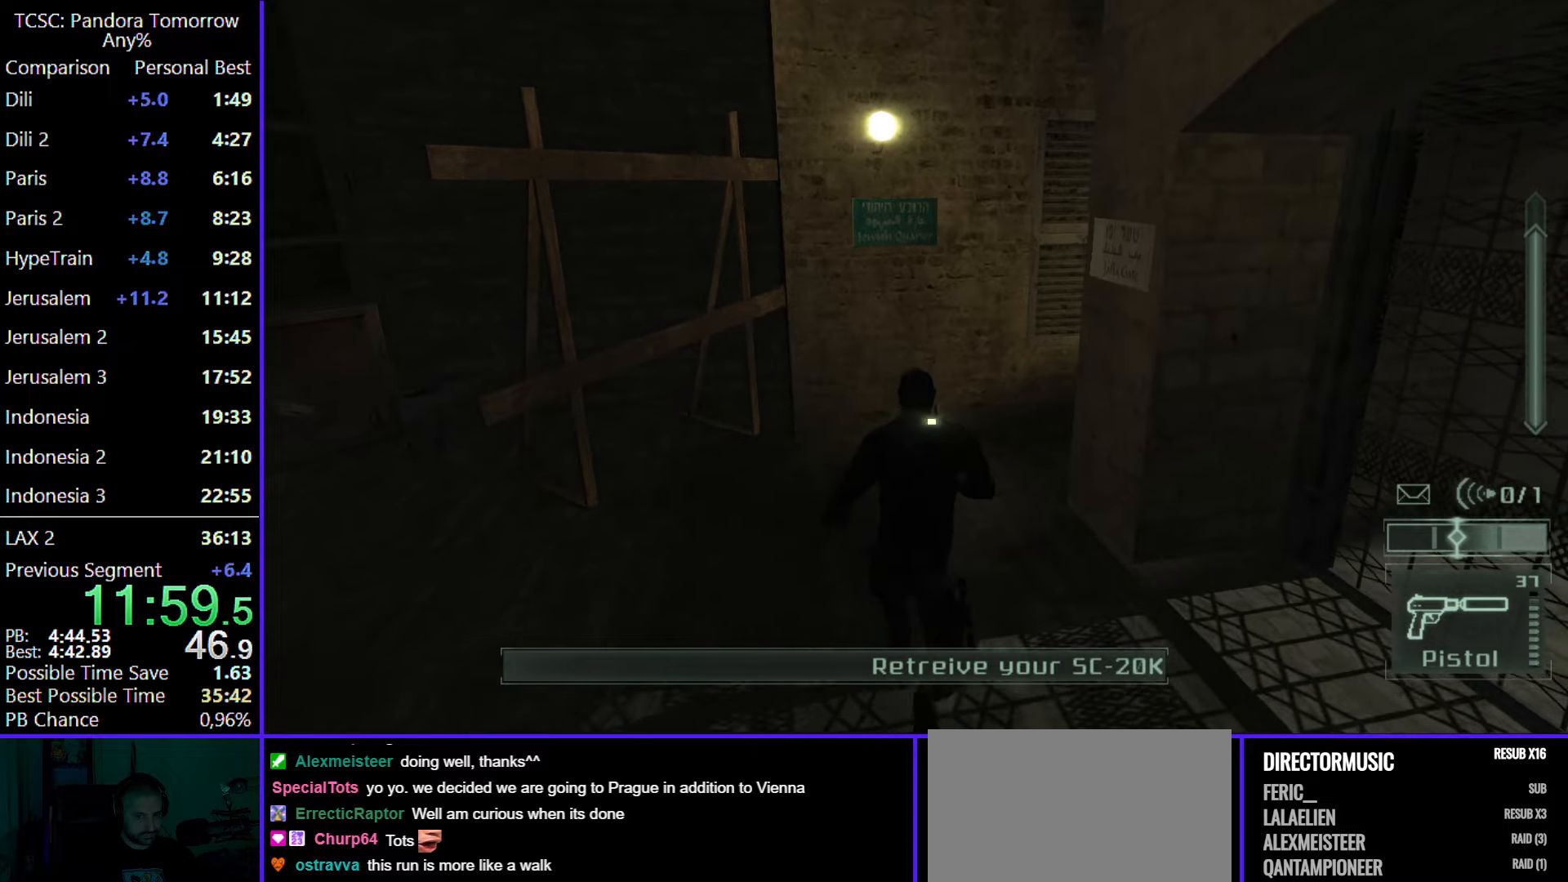
{"keys": ["w"], "mouse": [], "events": [[200, "mouse_wheel", "up"], [350, "mouse_wheel", "down"], [467, "mouse_wheel", "up"]]}
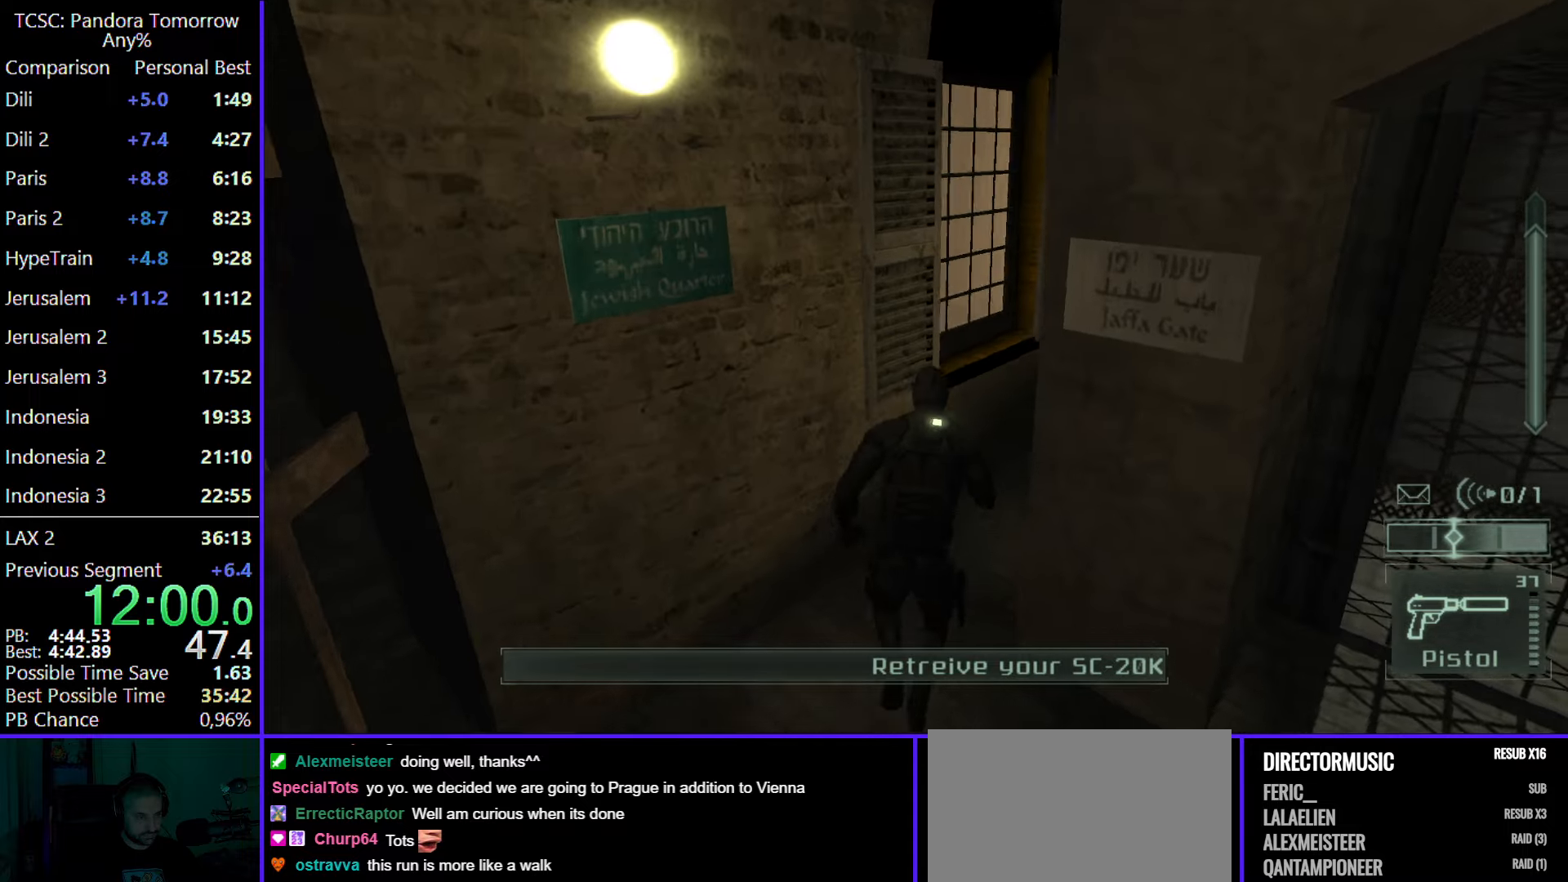
{"keys": ["w"], "mouse": [], "events": [[167, "mouse_wheel", "down"], [300, "mouse_wheel", "up"]]}
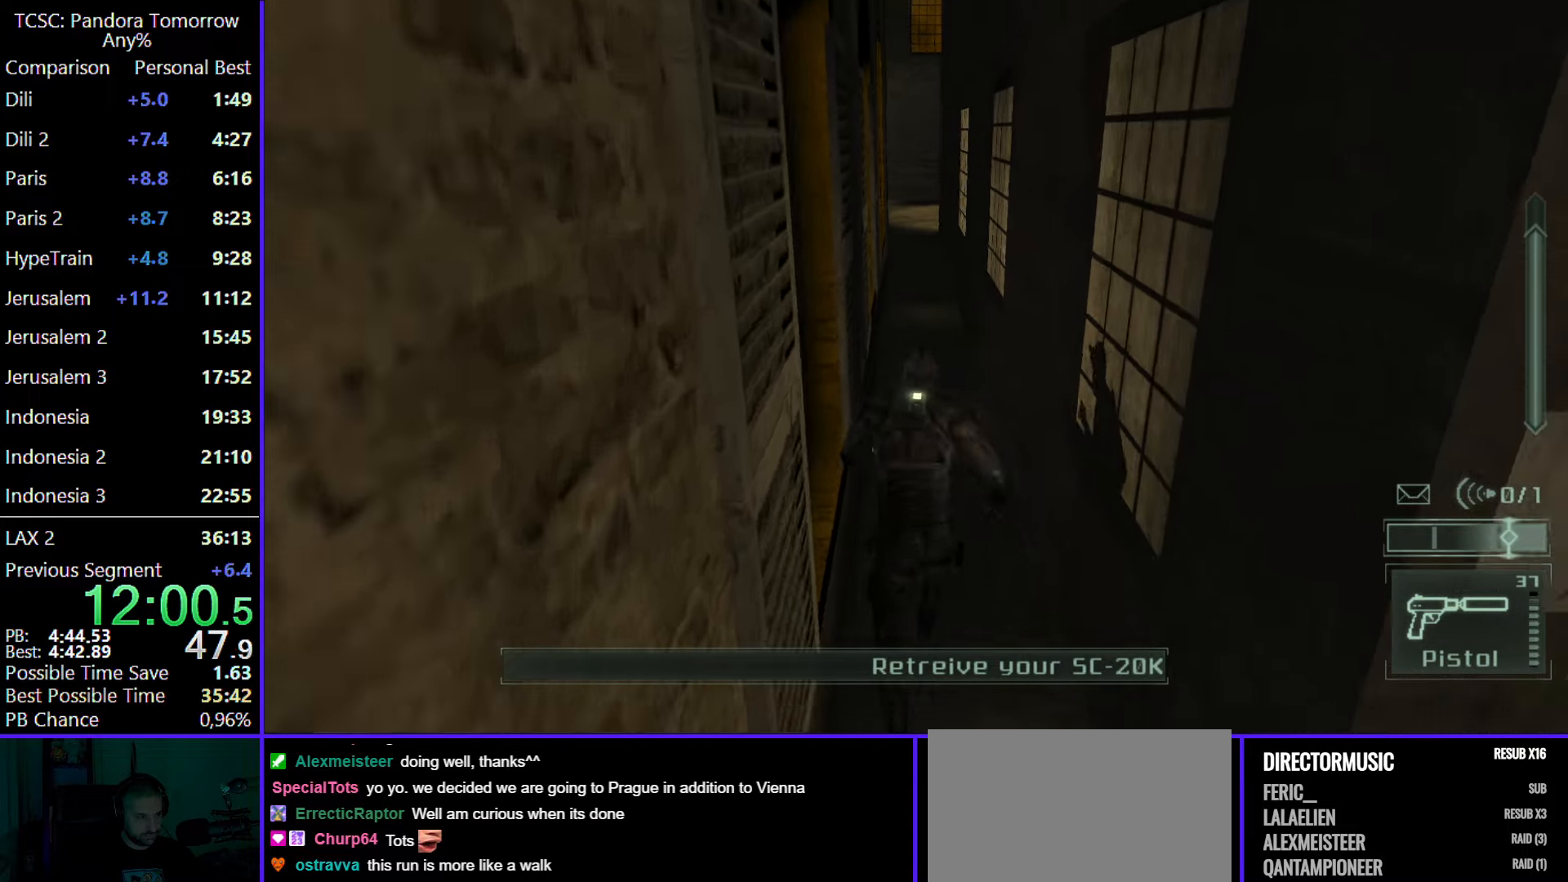
{"keys": ["ctrl", "w"], "mouse": [], "events": [[467, "ctrl", "down"]]}
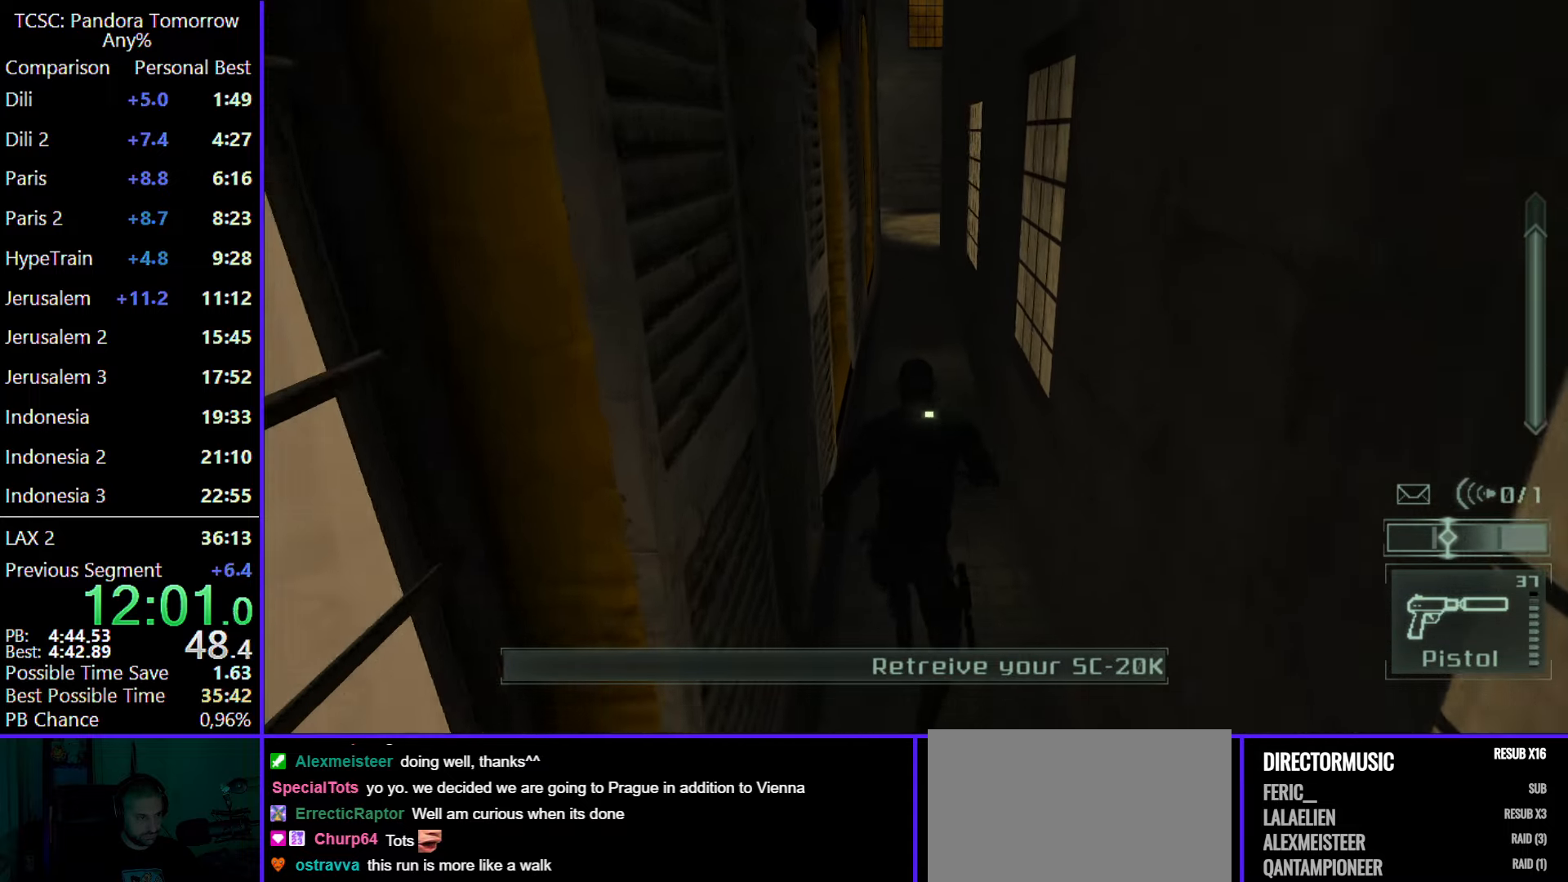
{"keys": ["c", "w"], "mouse": [], "events": [[50, "ctrl", "up"], [467, "c", "down"]]}
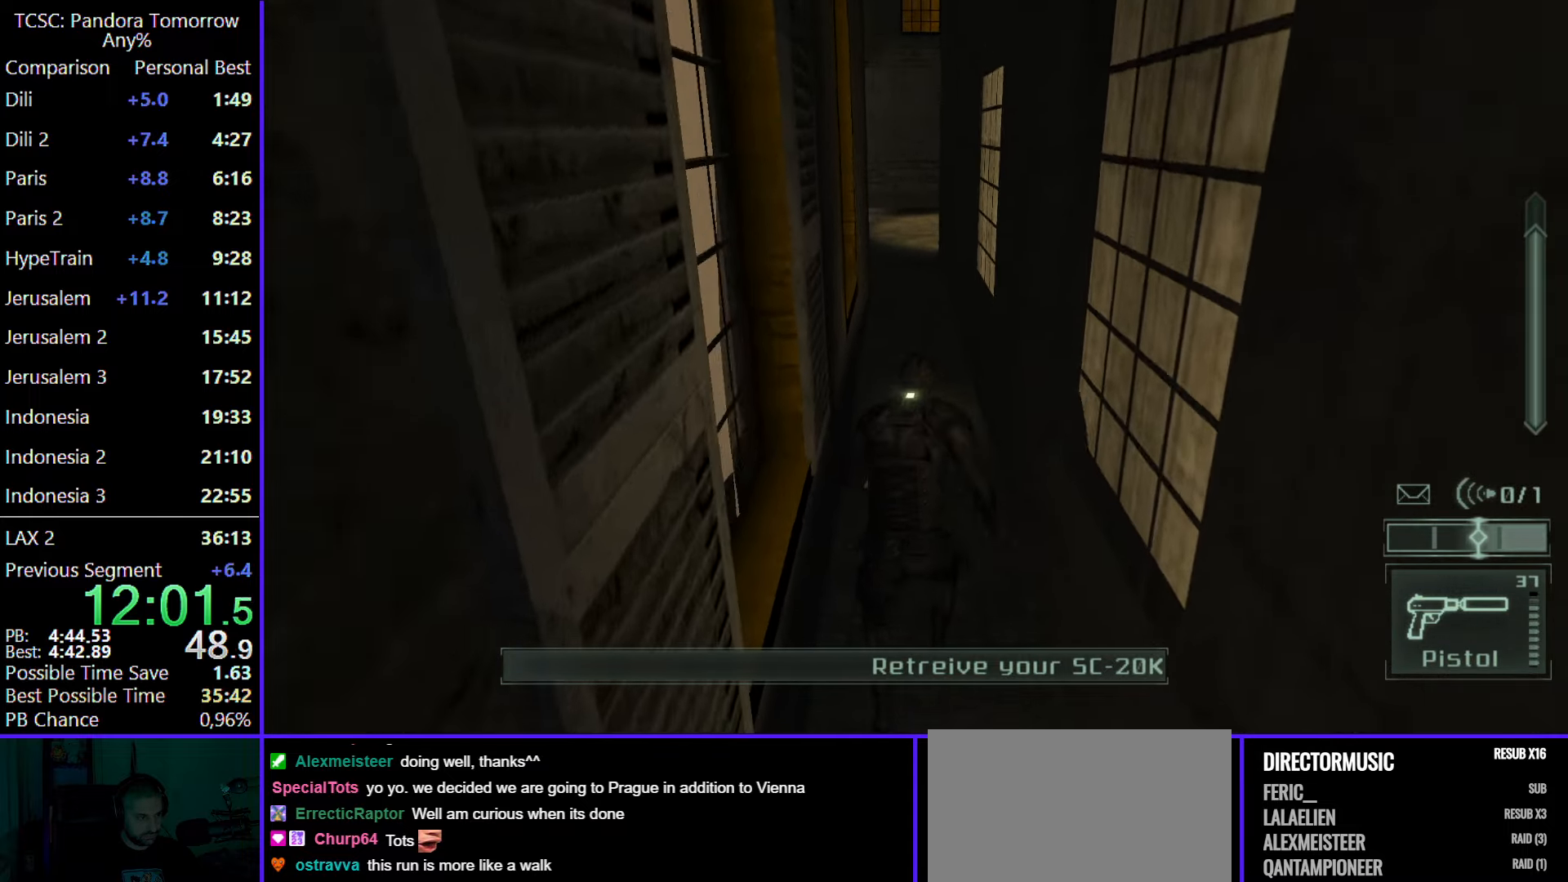
{"keys": ["w"], "mouse": [], "events": [[67, "c", "up"], [167, "c", "down"], [267, "c", "up"], [400, "c", "down"], [450, "c", "up"]]}
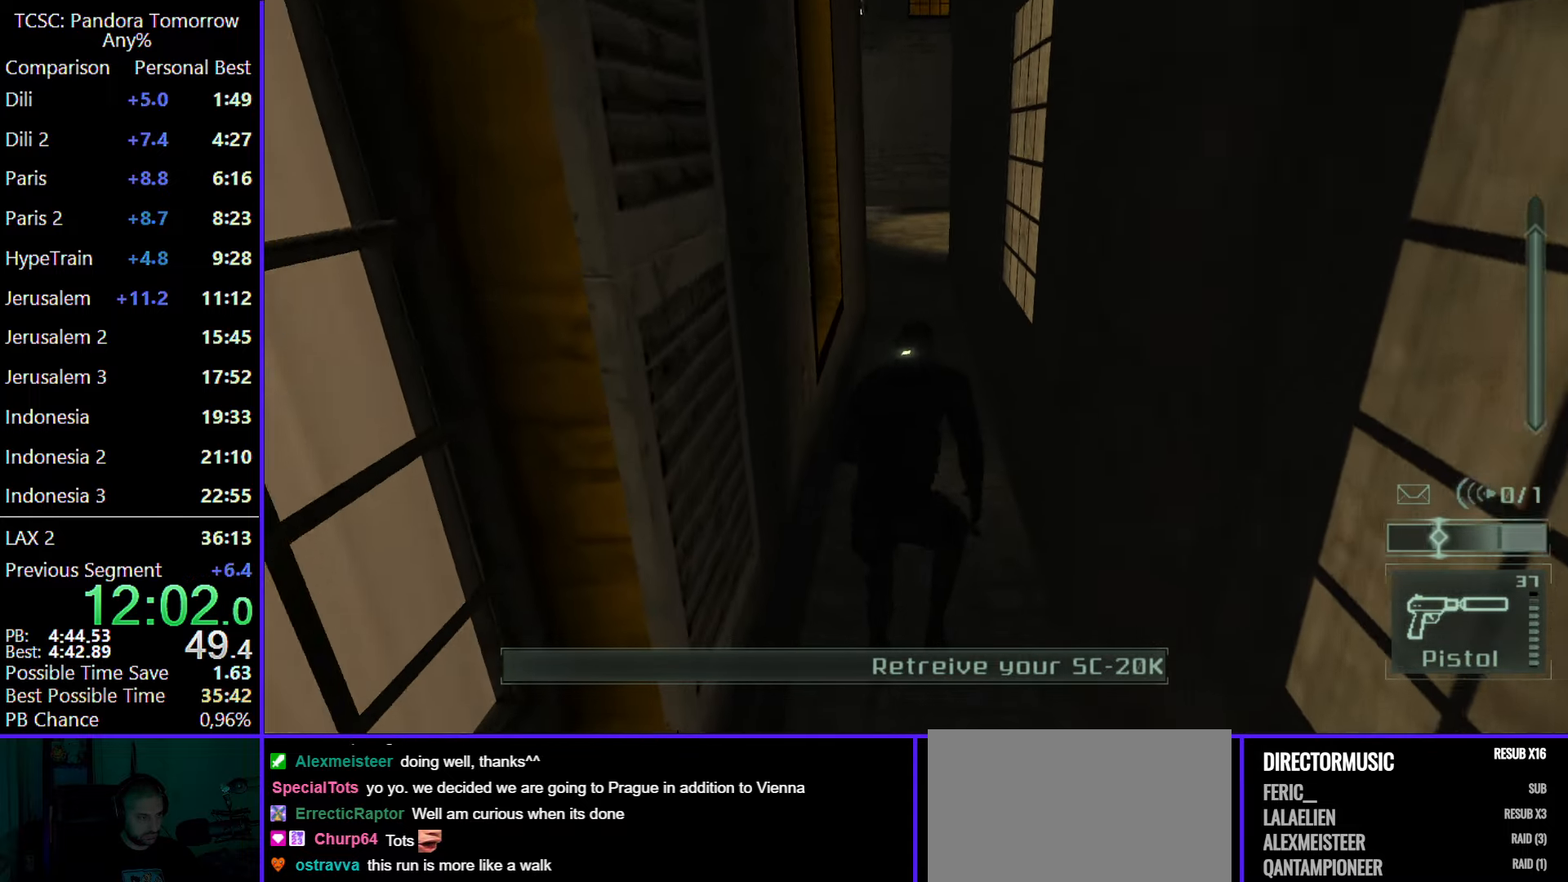
{"keys": ["w"], "mouse": [], "events": [[83, "c", "down"], [133, "c", "up"], [233, "c", "down"], [317, "c", "up"], [417, "c", "down"], [500, "c", "up"]]}
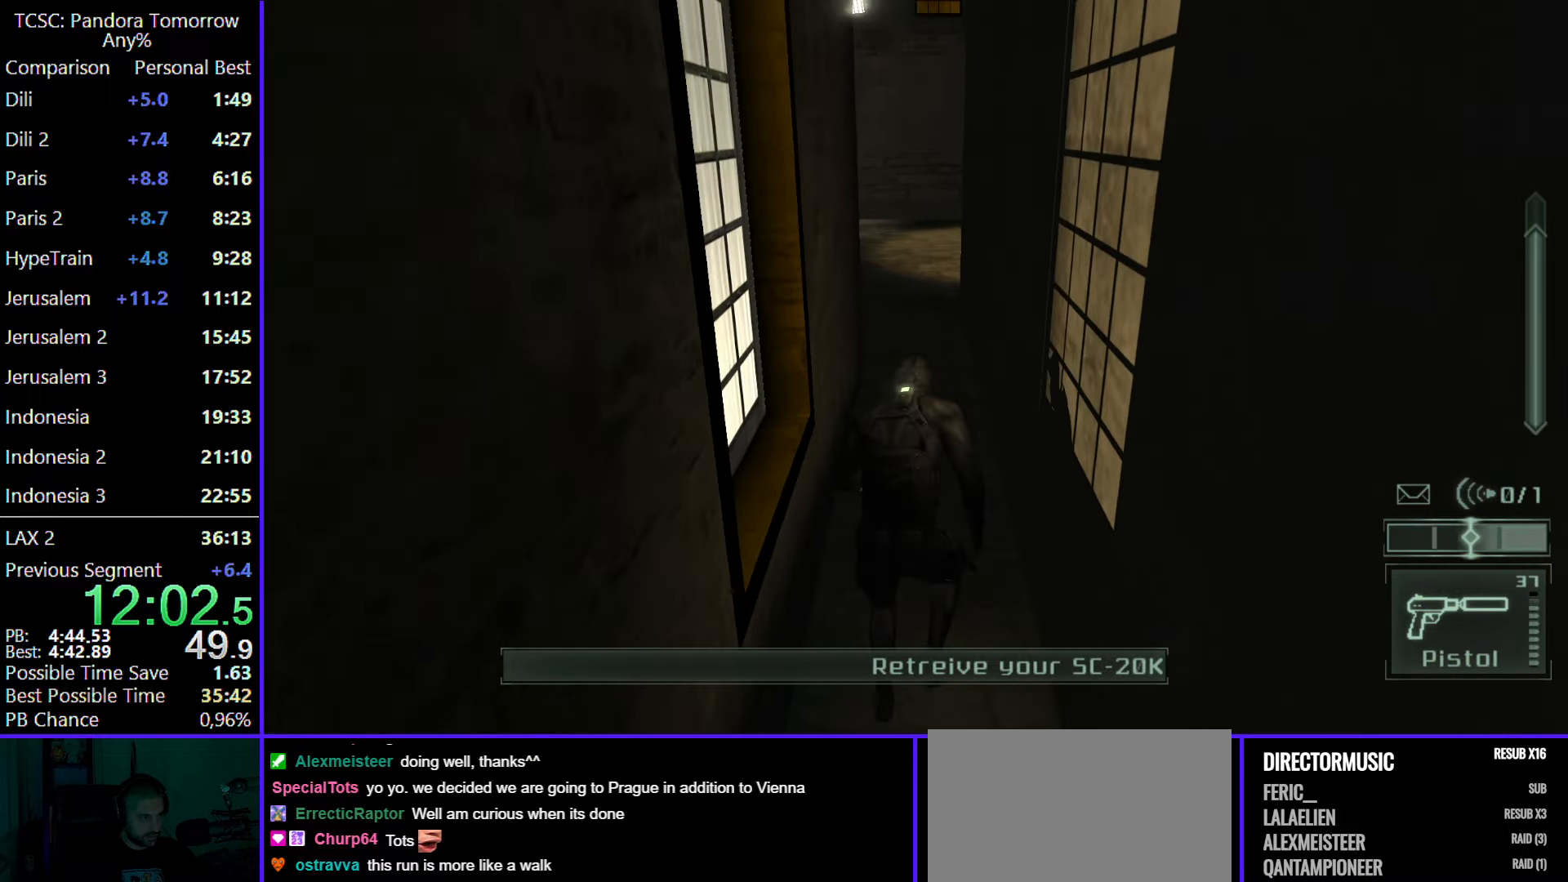
{"keys": ["c", "w"], "mouse": [], "events": [[100, "c", "down"], [183, "c", "up"], [283, "c", "down"], [383, "c", "up"], [483, "c", "down"]]}
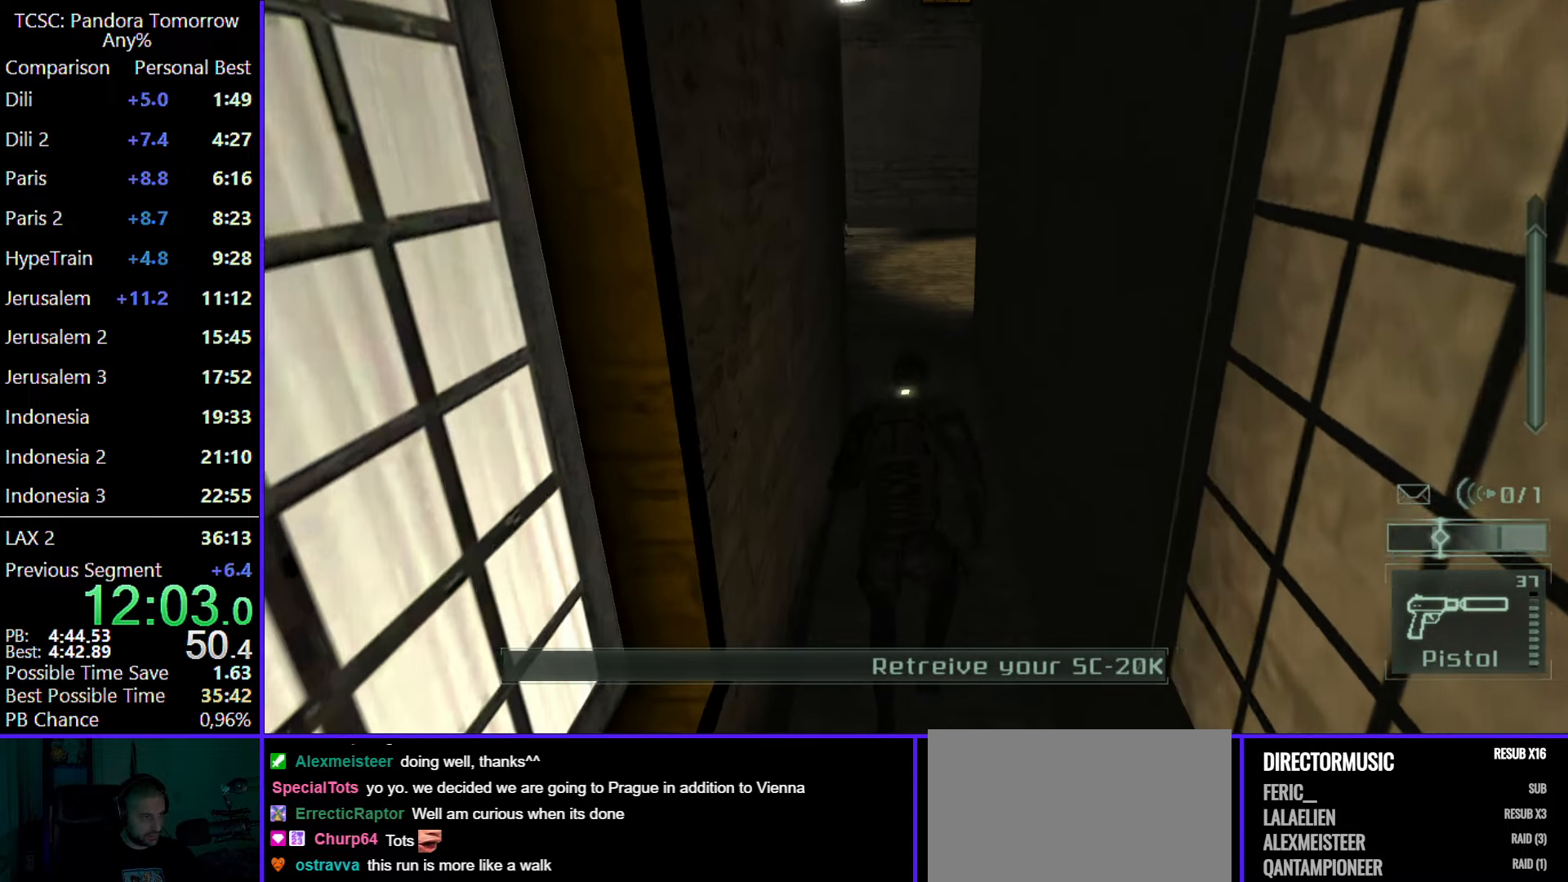
{"keys": ["w"], "mouse": [], "events": [[67, "c", "up"], [167, "c", "down"], [267, "c", "up"], [350, "c", "down"], [450, "c", "up"]]}
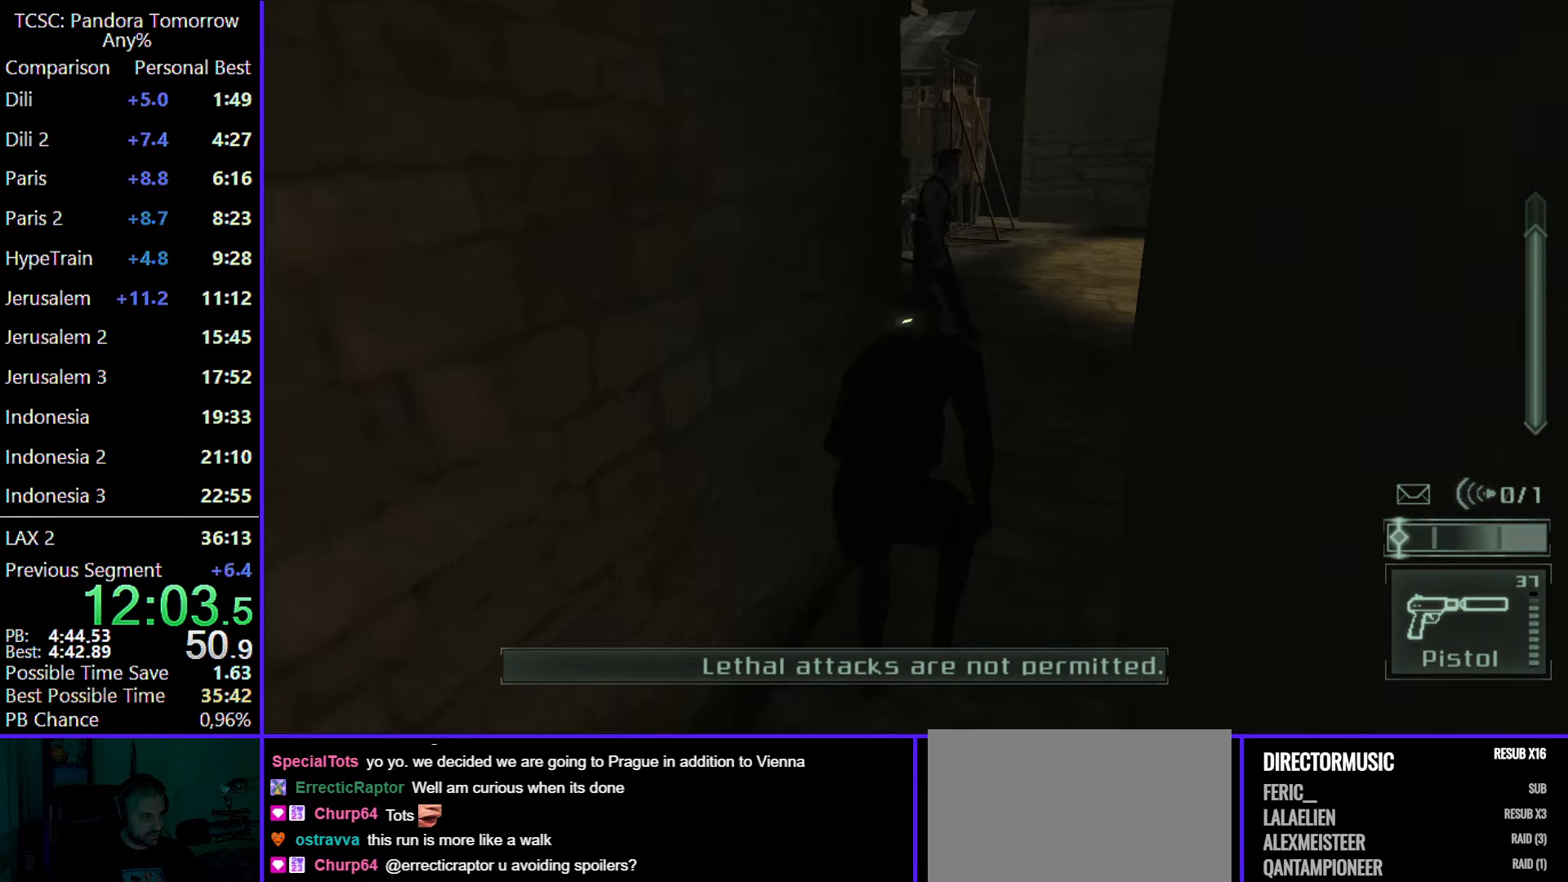
{"keys": ["w"], "mouse": [], "events": [[33, "c", "down"], [133, "c", "up"], [217, "c", "down"], [333, "c", "up"], [417, "c", "down"], [500, "c", "up"]]}
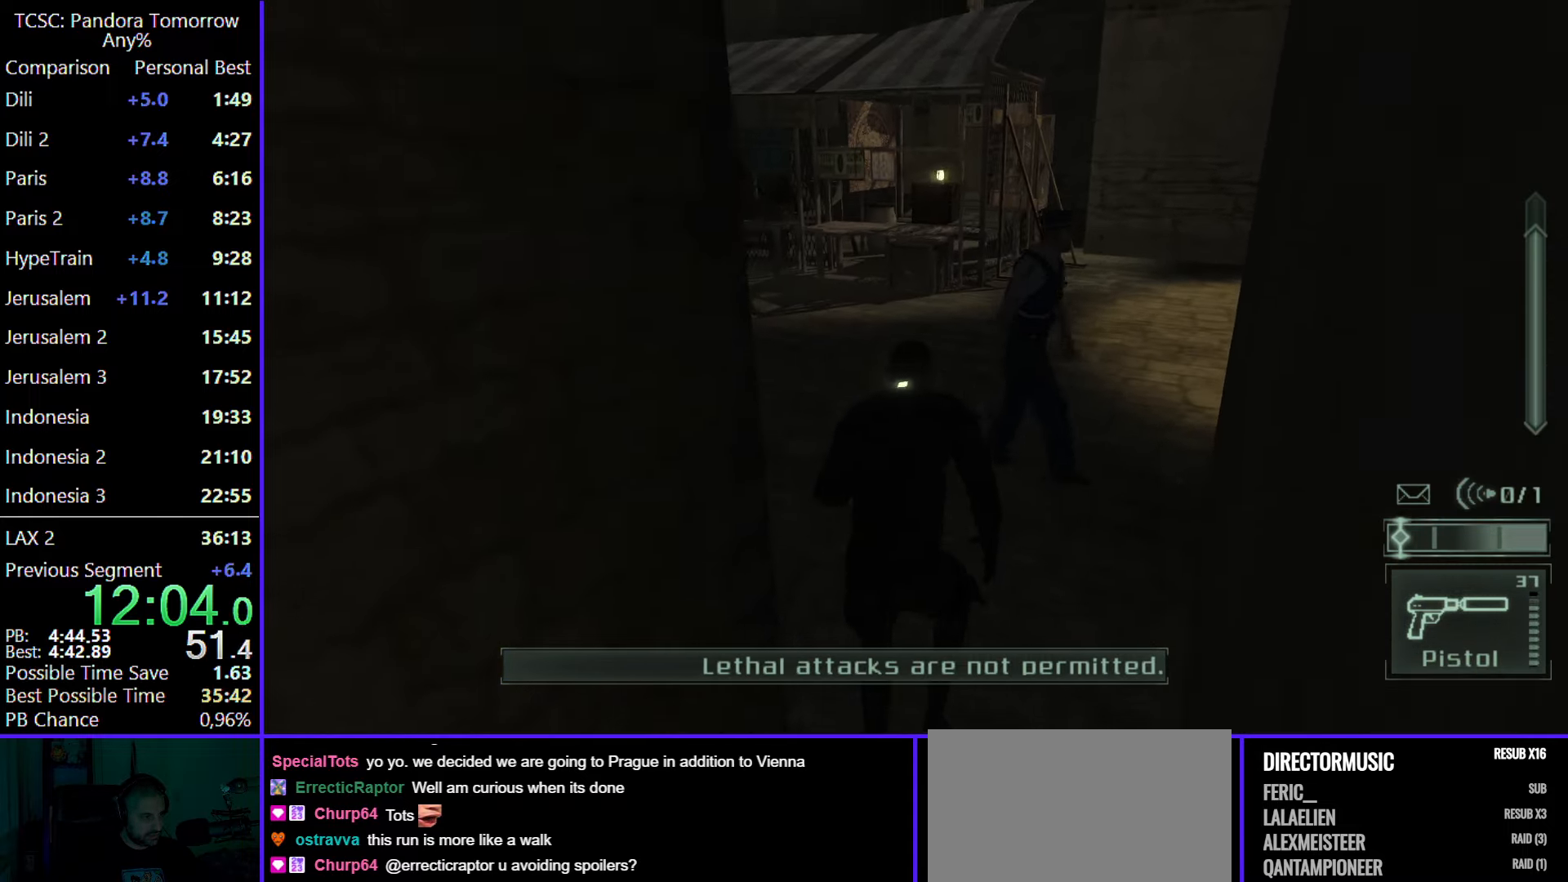
{"keys": ["c", "w"], "mouse": [], "events": [[100, "c", "down"], [200, "c", "up"], [283, "c", "down"], [383, "c", "up"], [483, "c", "down"]]}
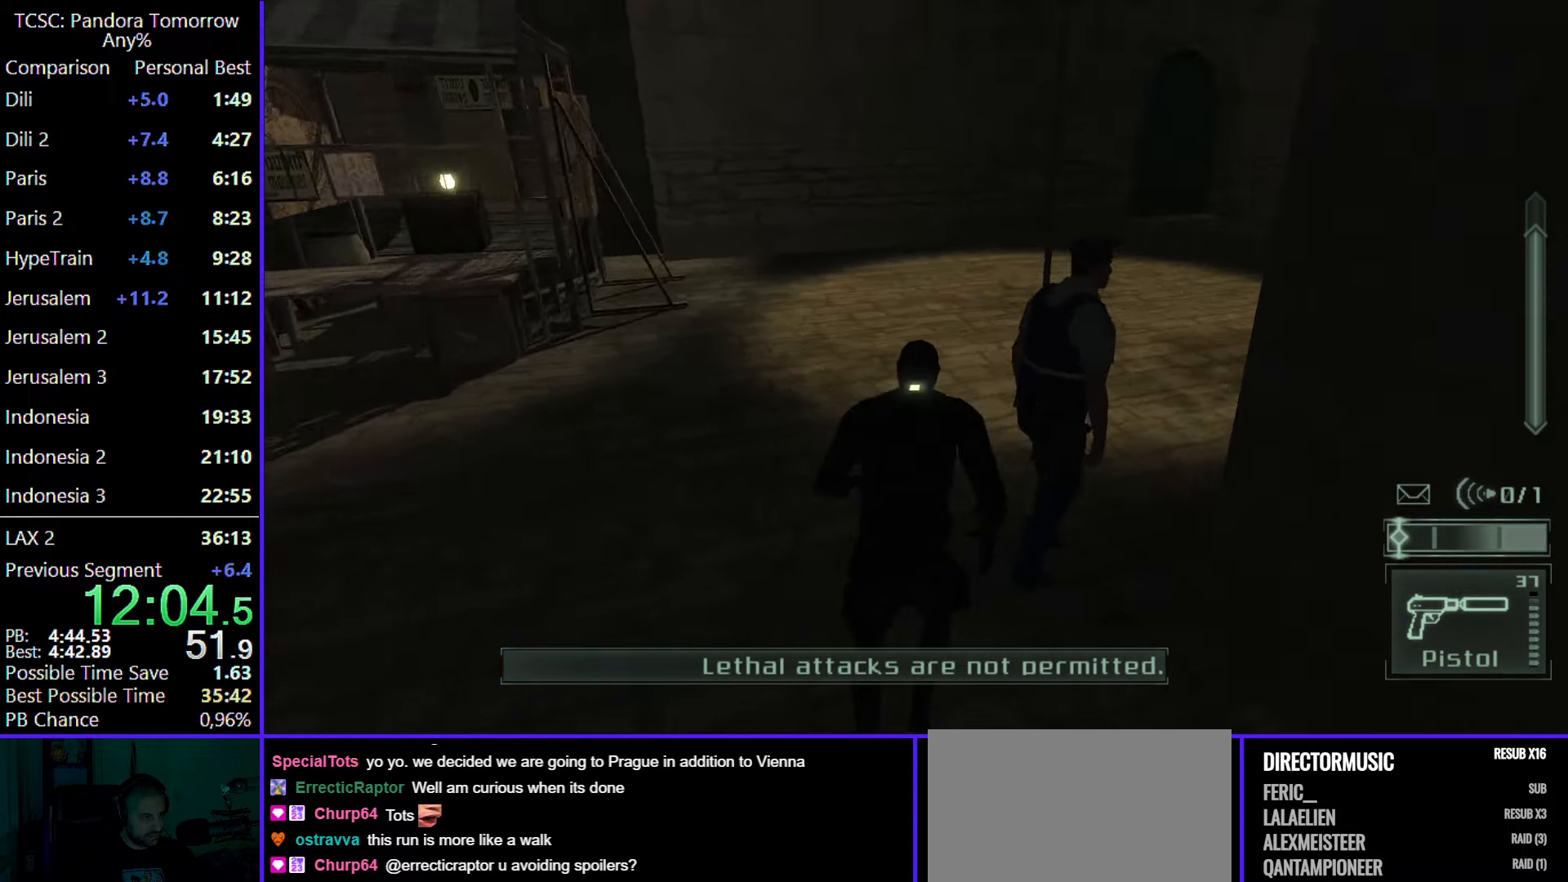
{"keys": ["w"], "mouse": ["left"], "events": [[67, "c", "up"], [67, "mouse_left", "down"], [200, "c", "down"], [200, "mouse_left", "up"], [250, "mouse_left", "down"], [300, "c", "up"], [350, "mouse_left", "up"], [400, "mouse_left", "down"]]}
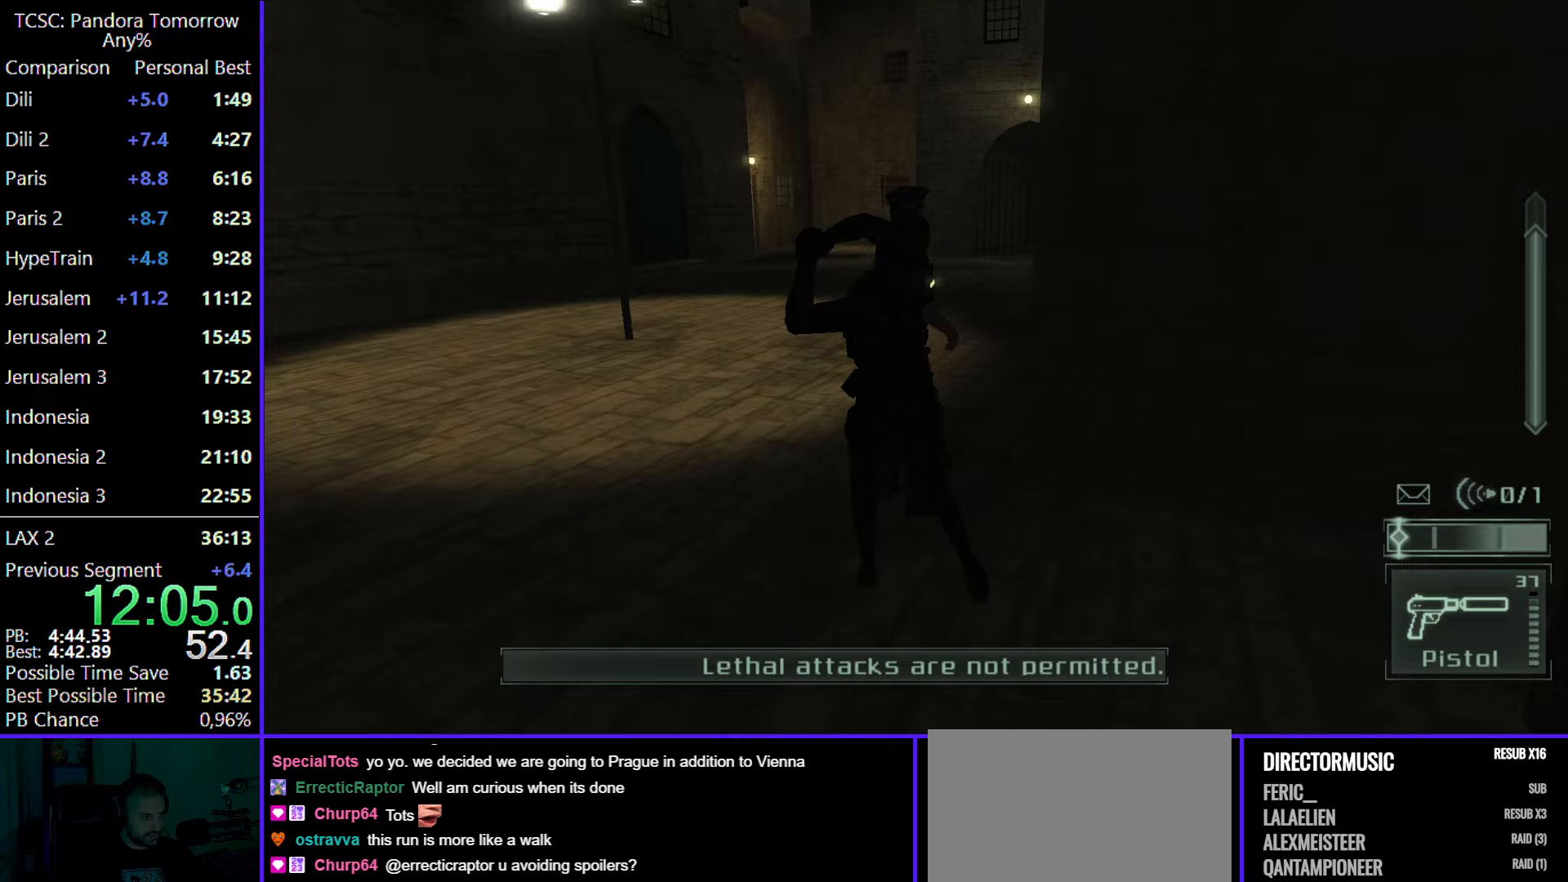
{"keys": ["w"], "mouse": [], "events": [[33, "mouse_left", "up"], [83, "mouse_left", "down"], [233, "mouse_left", "up"]]}
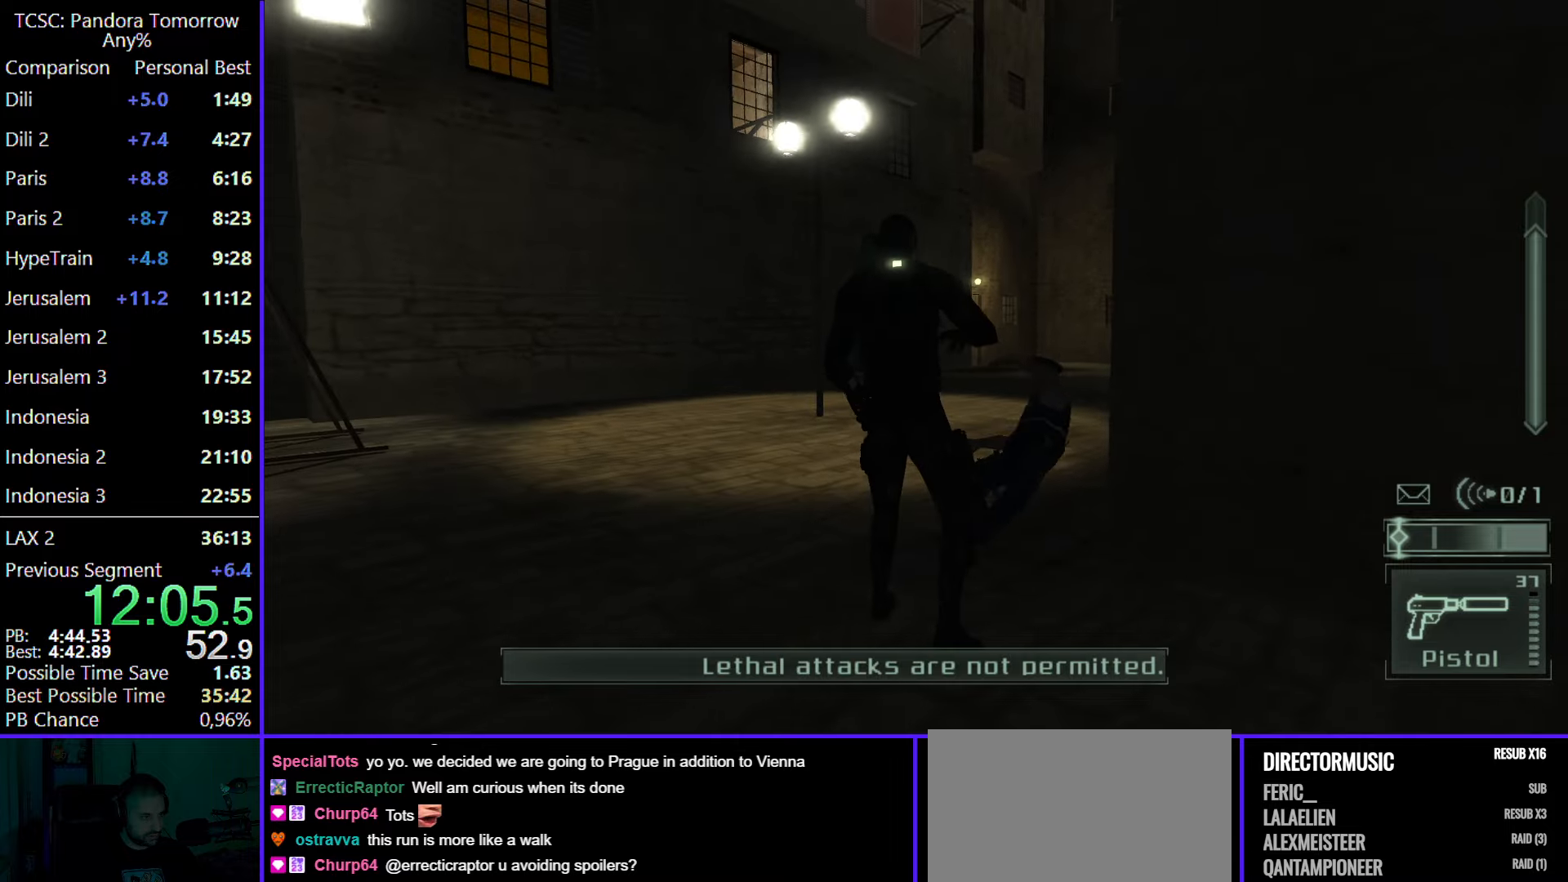
{"keys": ["a", "e"], "mouse": [], "events": [[200, "a", "down"], [250, "w", "up"], [433, "e", "down"]]}
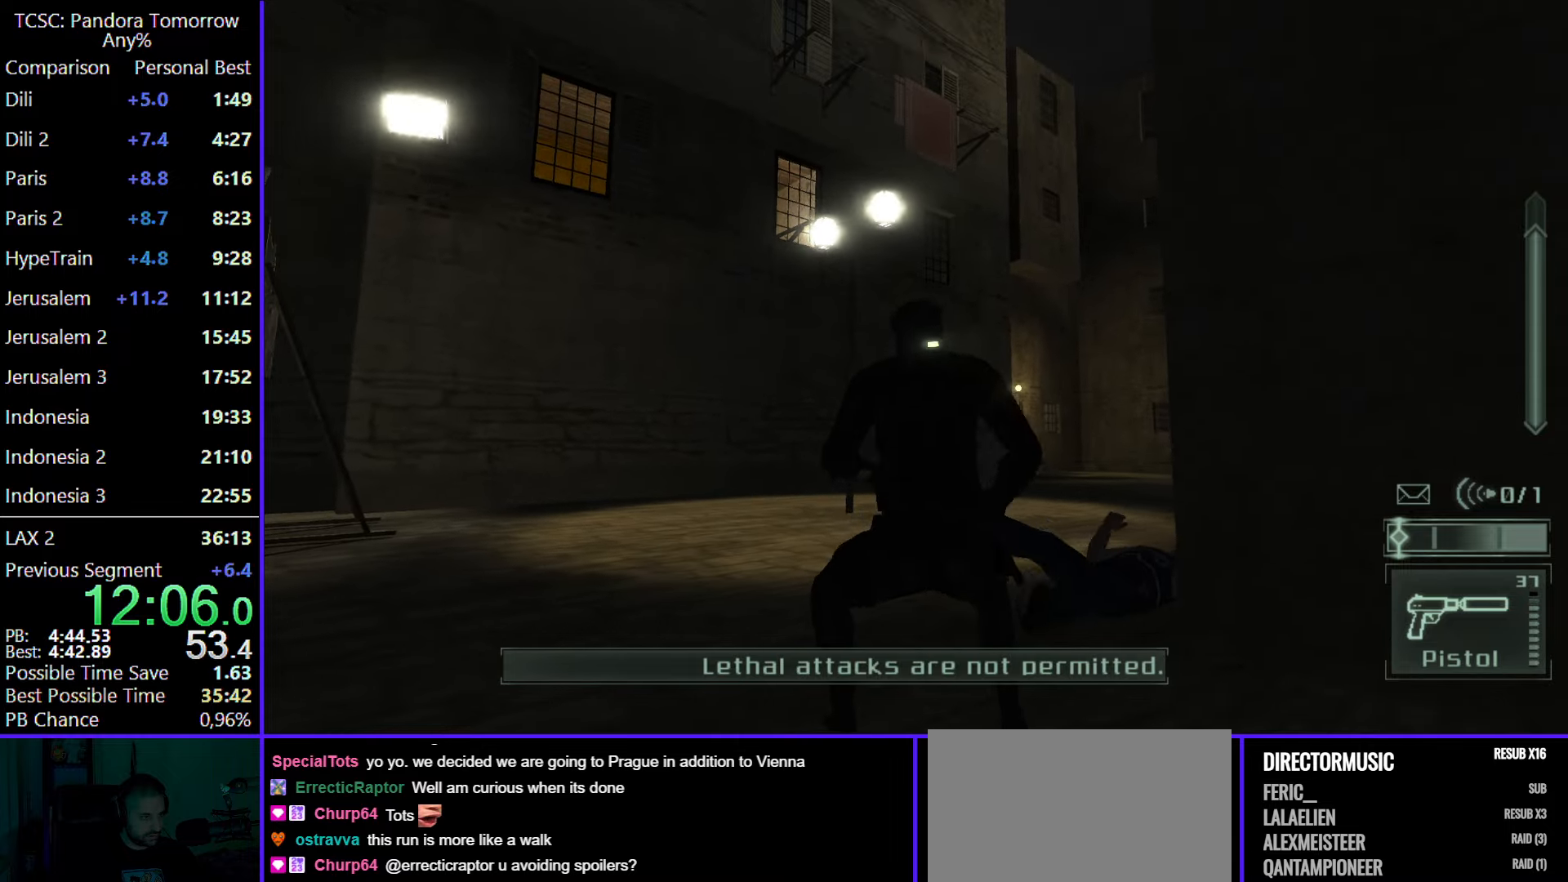
{"keys": ["a", "s"], "mouse": [], "events": [[17, "e", "up"], [67, "s", "down"], [167, "c", "down"], [250, "c", "up"]]}
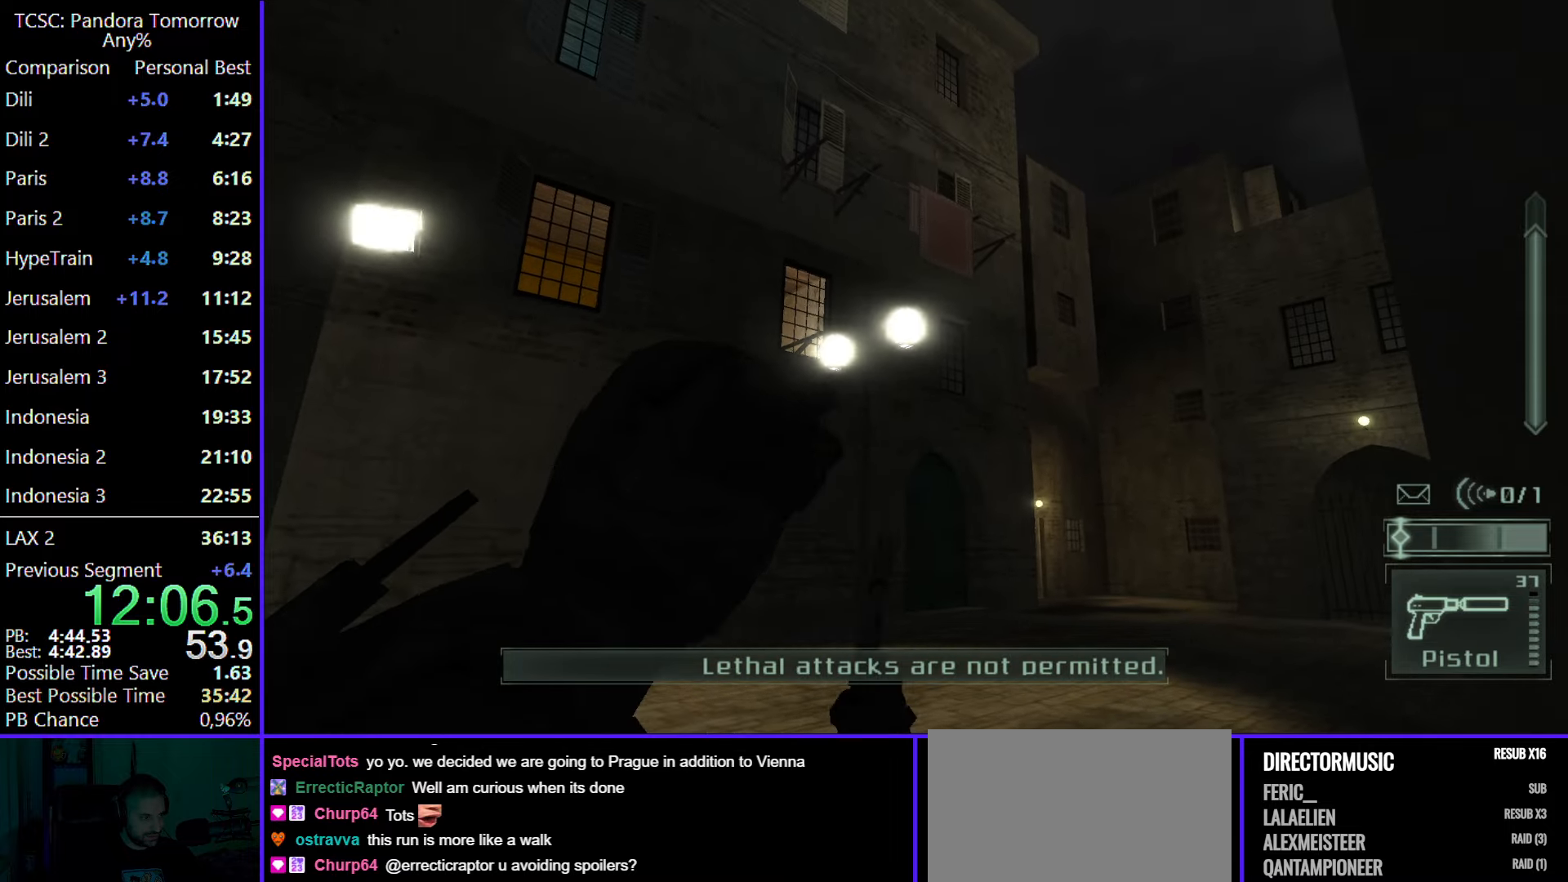
{"keys": ["a"], "mouse": [], "events": [[100, "mouse_right", "down"], [217, "mouse_right", "up"], [367, "mouse_left", "down"], [417, "s", "up"], [467, "mouse_left", "up"]]}
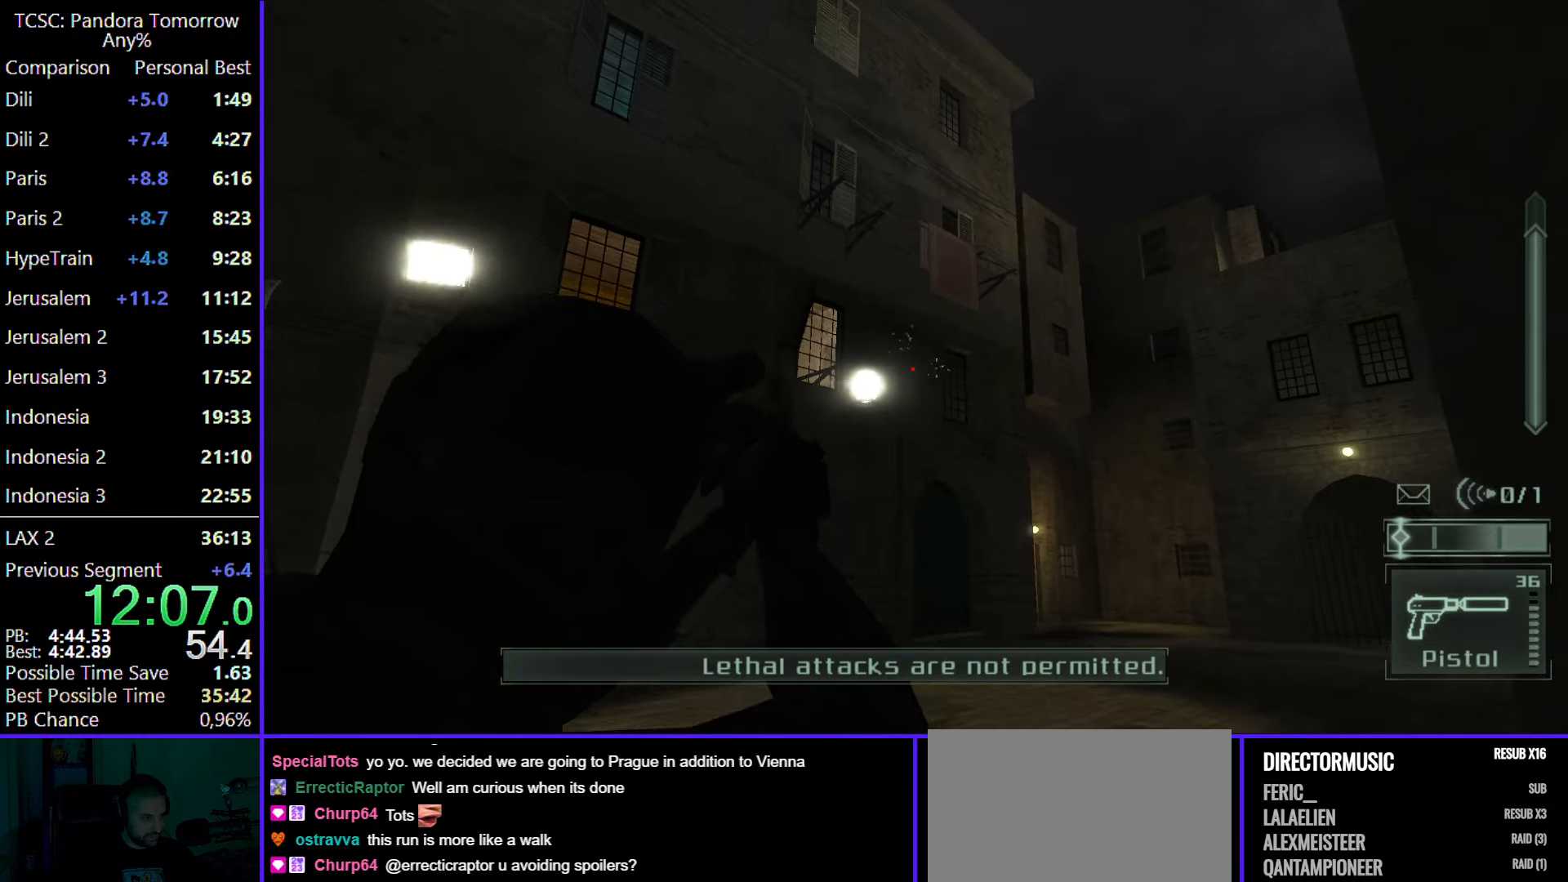
{"keys": ["a", "w"], "mouse": ["wheel"], "events": [[50, "e", "down"], [50, "w", "down"], [150, "e", "up"], [200, "mouse_wheel", "down"], [283, "mouse_wheel", "up"], [433, "mouse_wheel", "down"]]}
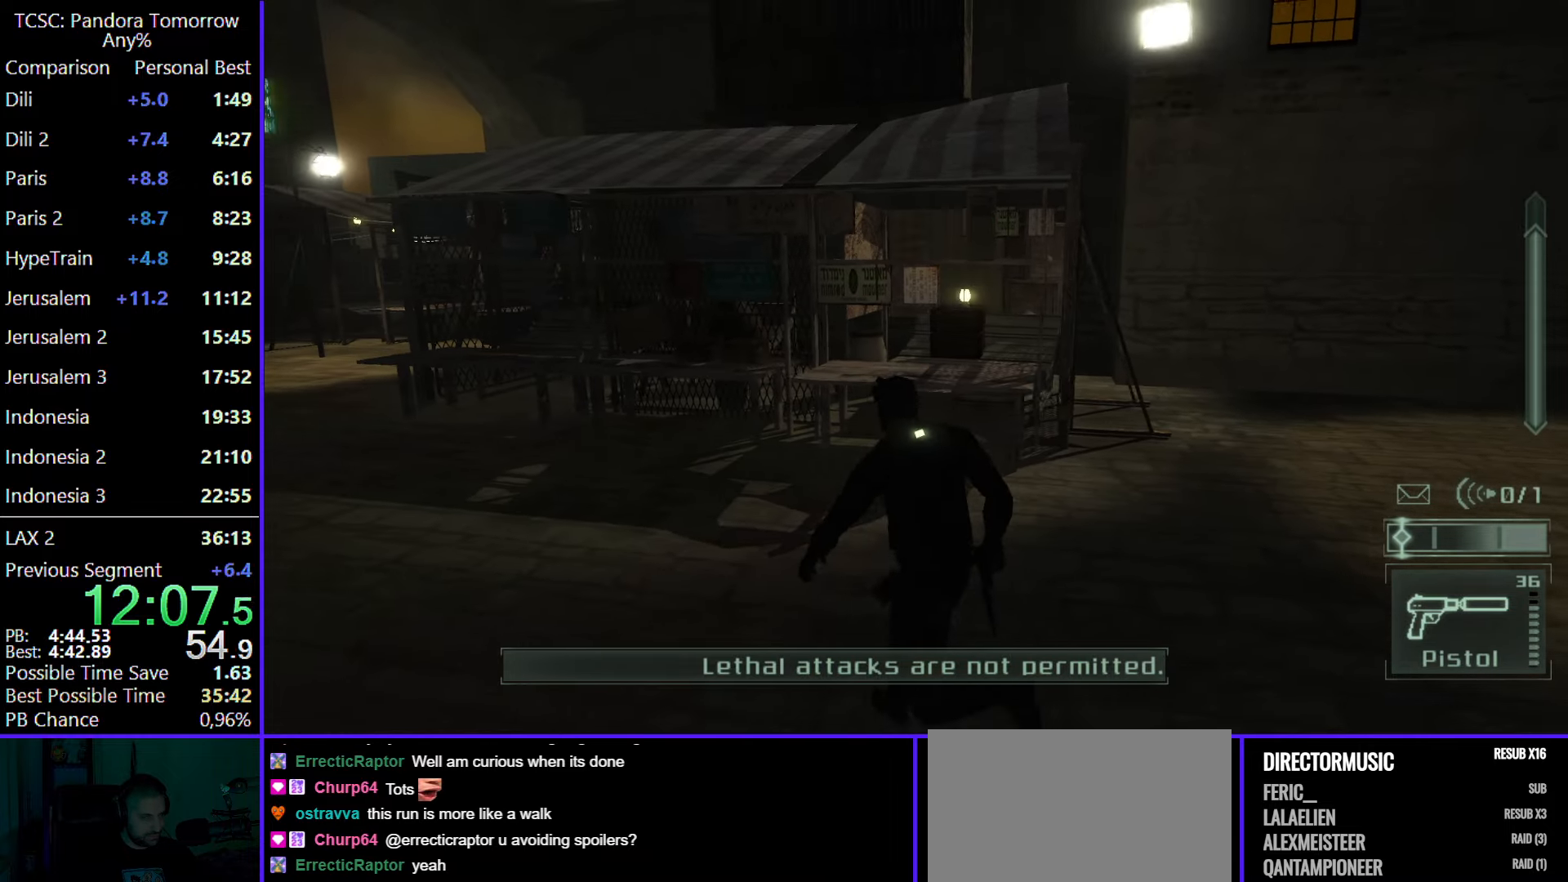
{"keys": ["a", "w"], "mouse": [], "events": [[67, "mouse_wheel", "up"], [267, "mouse_wheel", "down"], [350, "mouse_wheel", "up"]]}
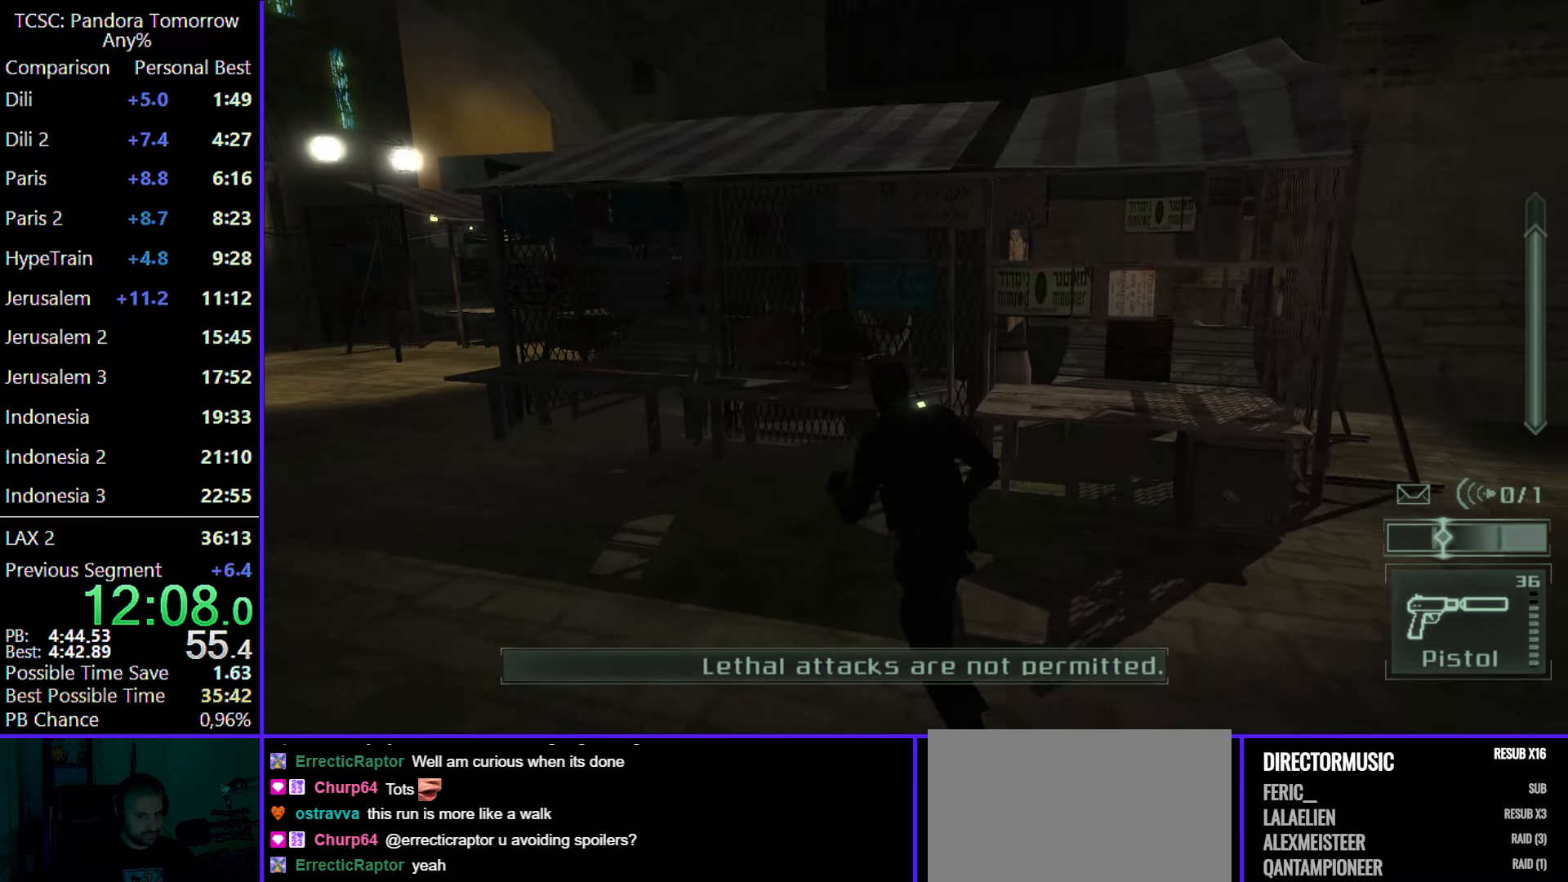
{"keys": ["a", "w"], "mouse": [], "events": [[83, "mouse_wheel", "down"], [183, "mouse_wheel", "up"]]}
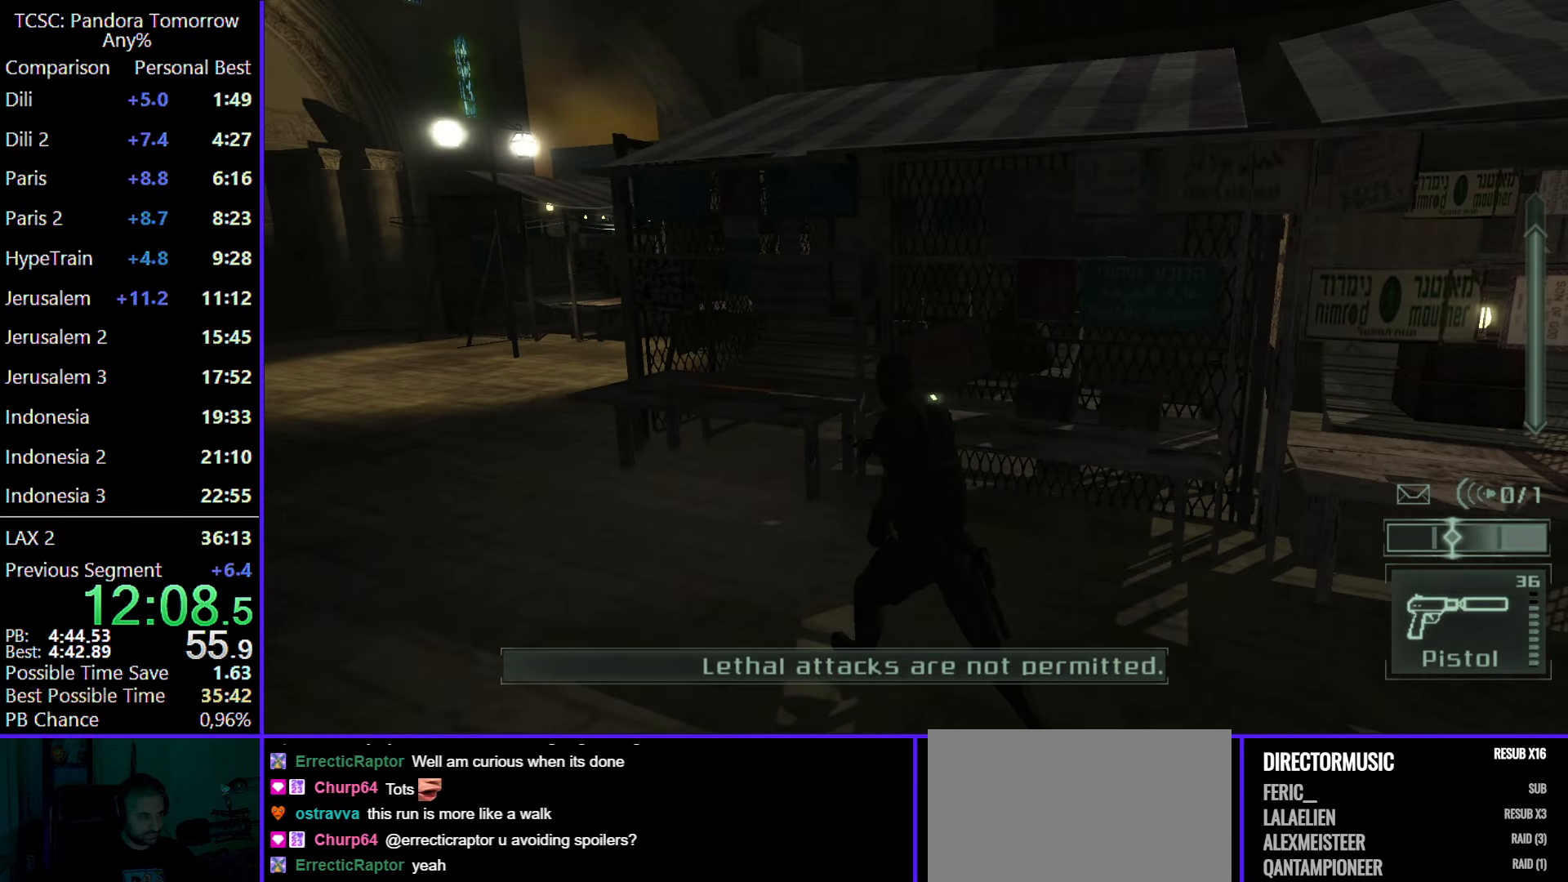
{"keys": ["a", "w"], "mouse": ["wheel"], "events": [[483, "mouse_wheel", "down"]]}